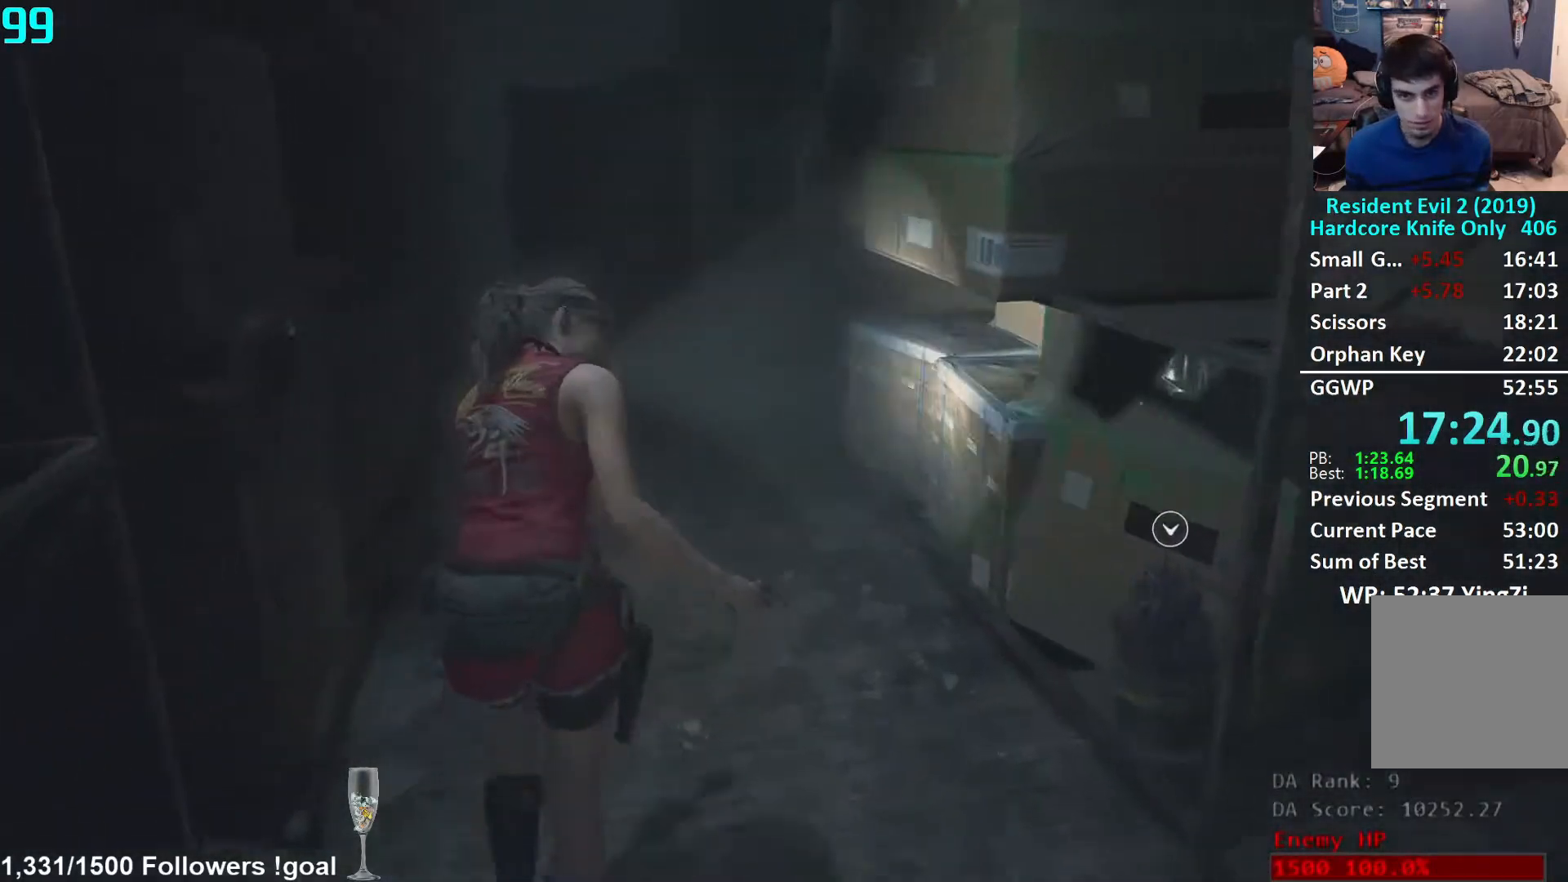
Gameplay with a controller (Xbox layout); each line is a JSON object with the inputs held at the frame after it. "events" lists button and stick changes between this image and that frame as [ms after this image, input, new state], when the widget could be followed in between. Not read: R3 START.
{"buttons": [], "left_stick": "up", "right_stick": "center", "events": [[67, "right_stick", "up-left"], [200, "right_stick", "center"]]}
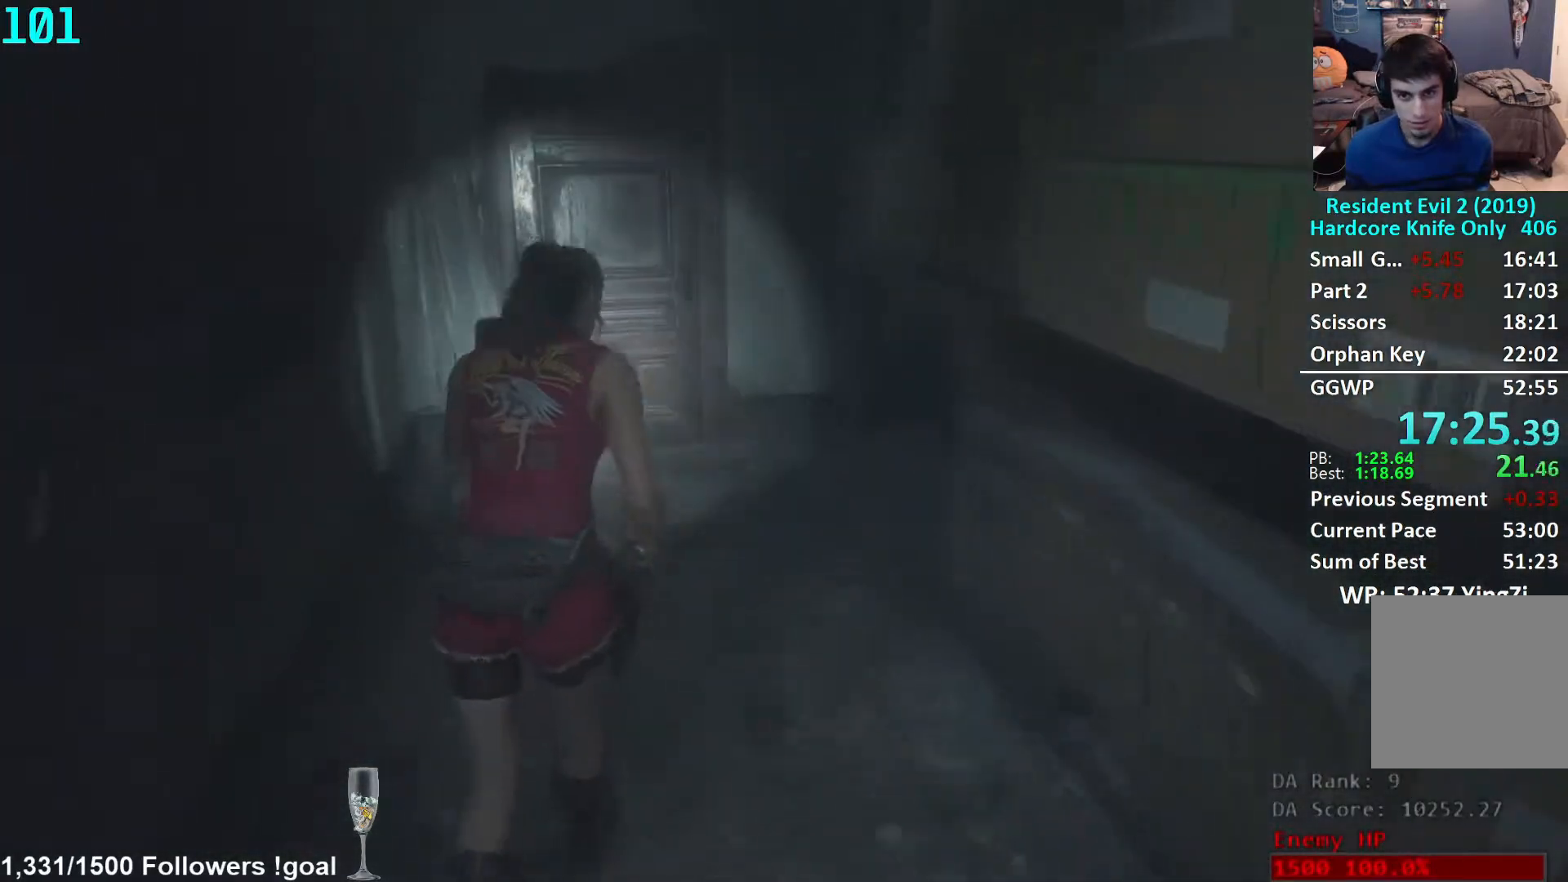
{"buttons": [], "left_stick": "up", "right_stick": "center", "events": []}
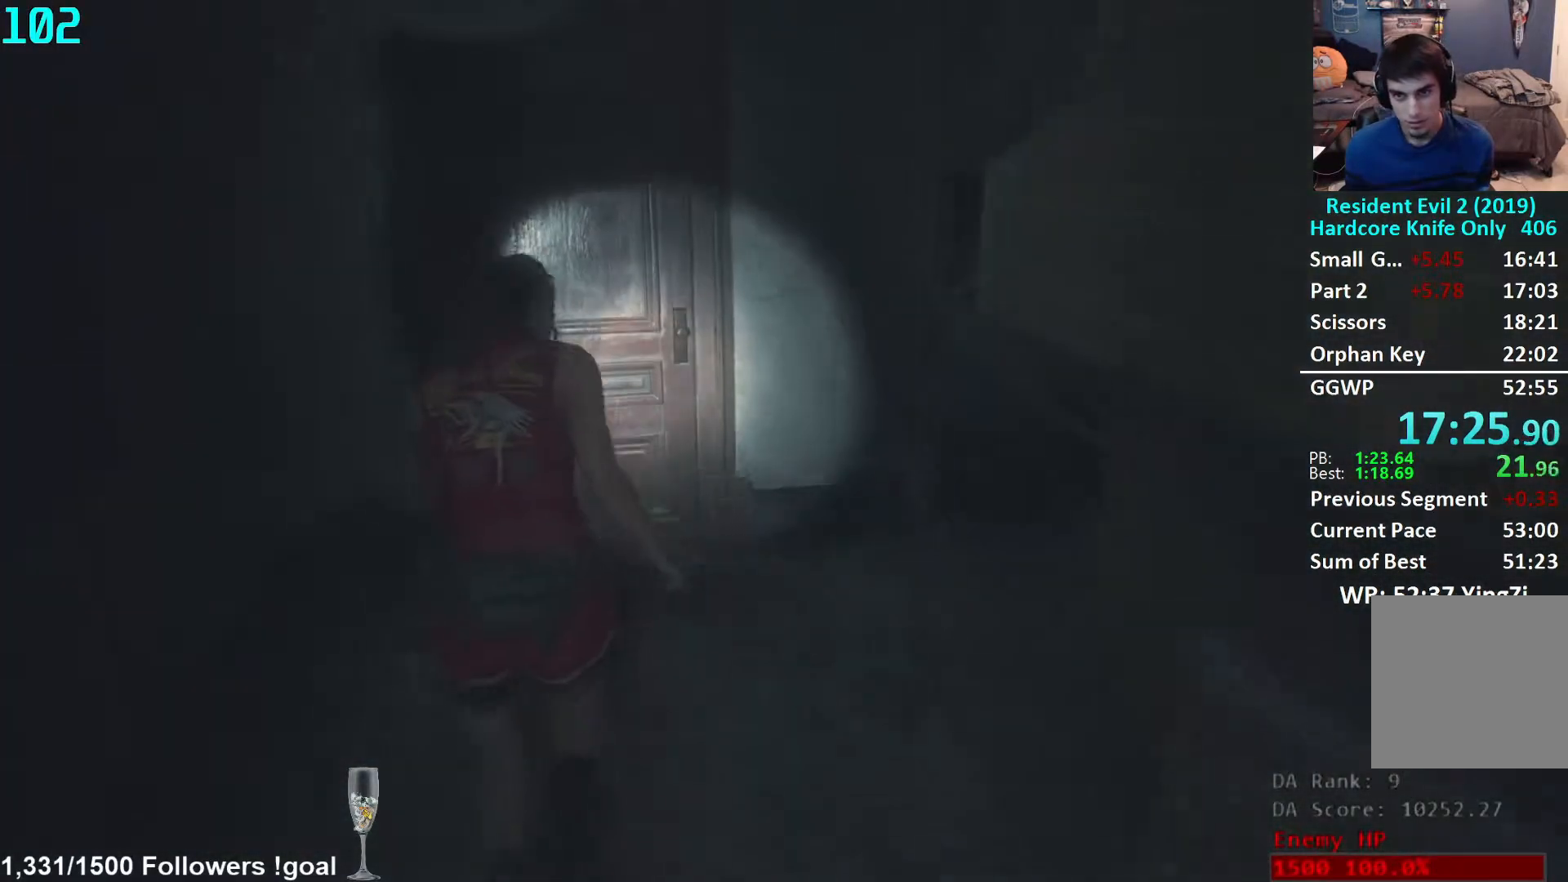
{"buttons": [], "left_stick": "up", "right_stick": "center", "events": [[350, "right_stick", "down"], [450, "right_stick", "center"]]}
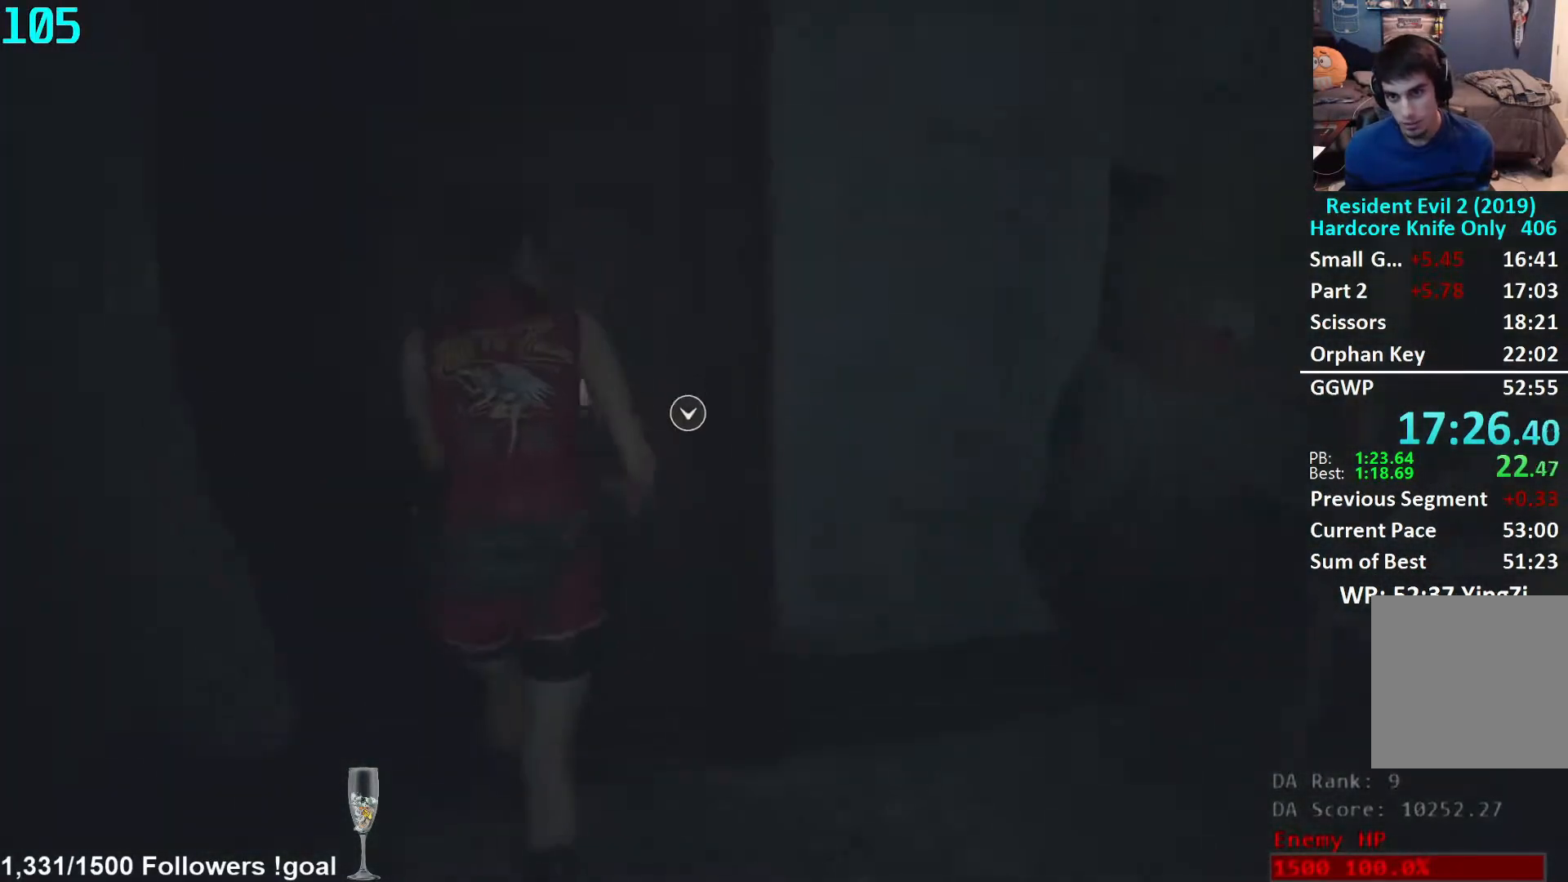
{"buttons": [], "left_stick": "up", "right_stick": "right", "events": [[50, "A", "down"], [100, "A", "up"], [167, "A", "down"], [217, "A", "up"], [367, "right_stick", "right"]]}
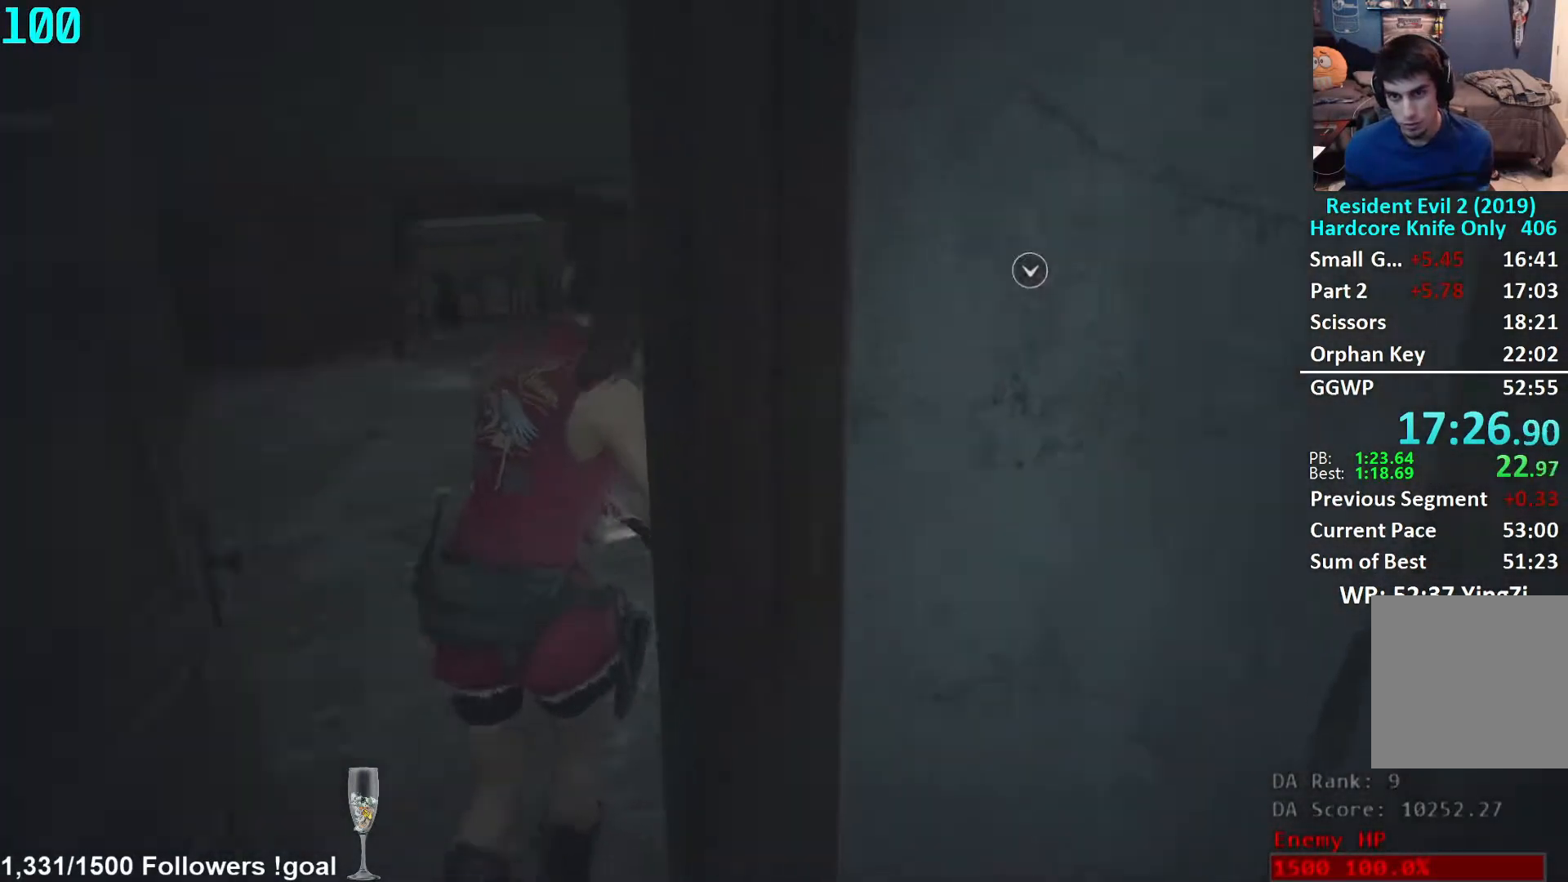
{"buttons": [], "left_stick": "up", "right_stick": "down", "events": [[67, "right_stick", "center"], [467, "right_stick", "down"]]}
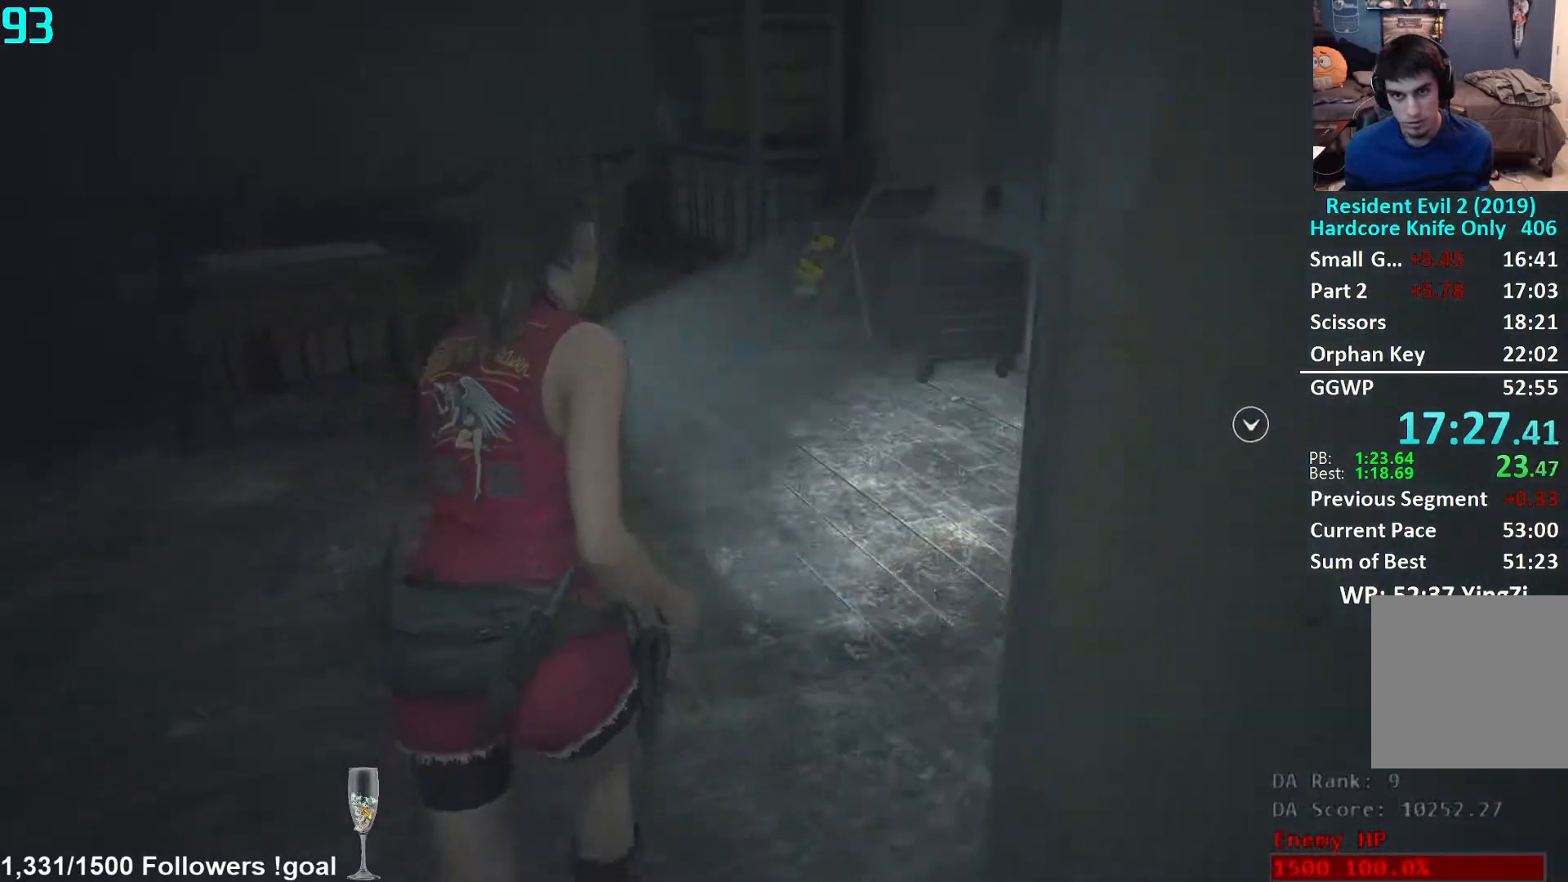
{"buttons": [], "left_stick": "up", "right_stick": "center", "events": [[133, "right_stick", "center"]]}
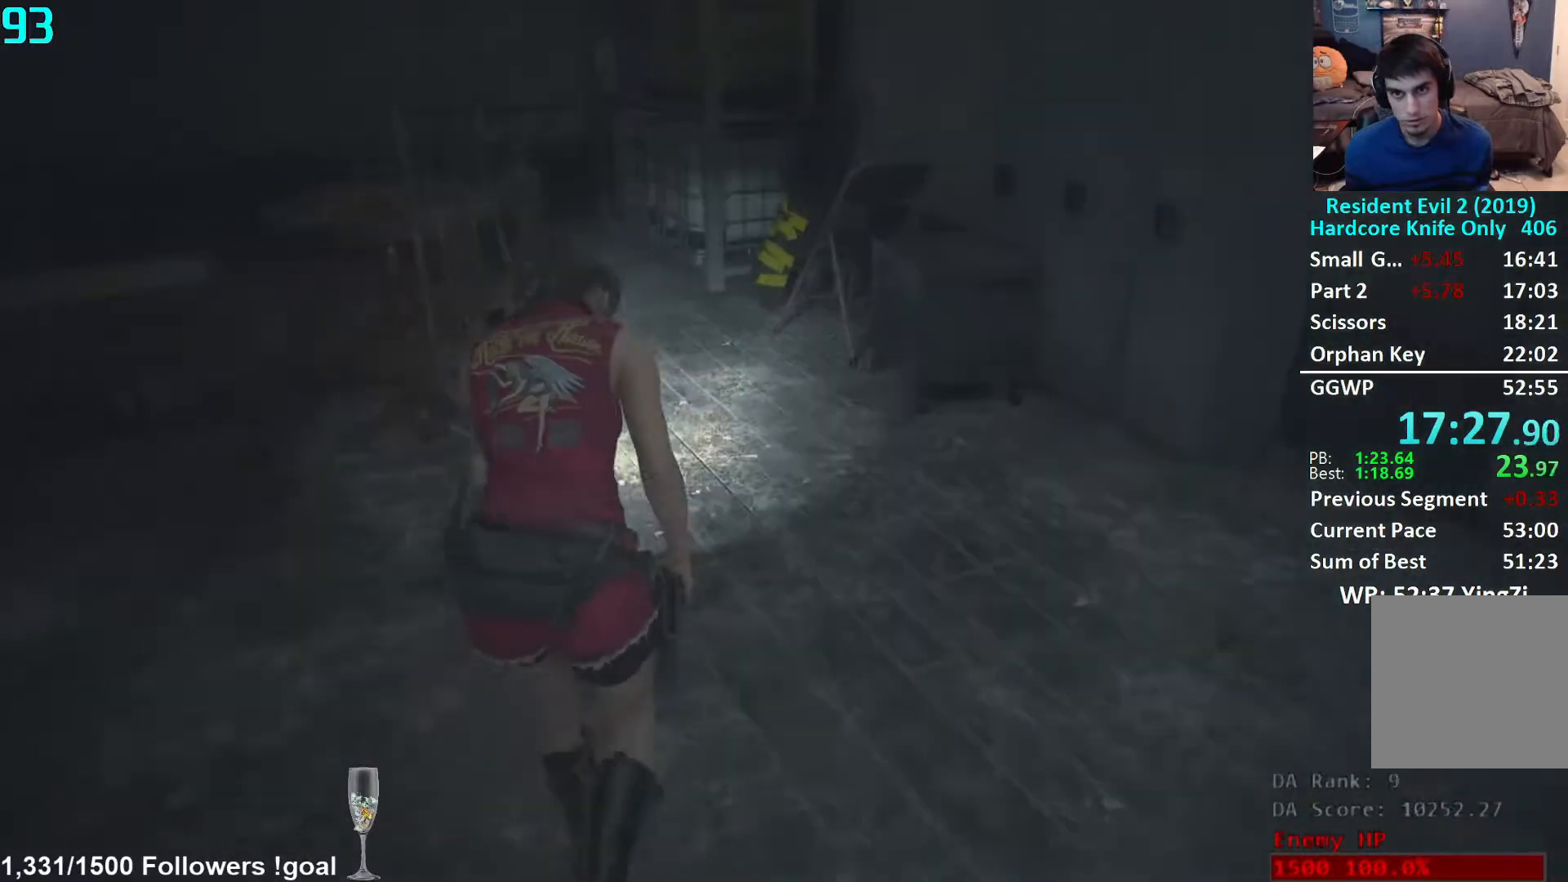
{"buttons": [], "left_stick": "up", "right_stick": "left", "events": [[200, "right_stick", "down-left"], [250, "right_stick", "left"]]}
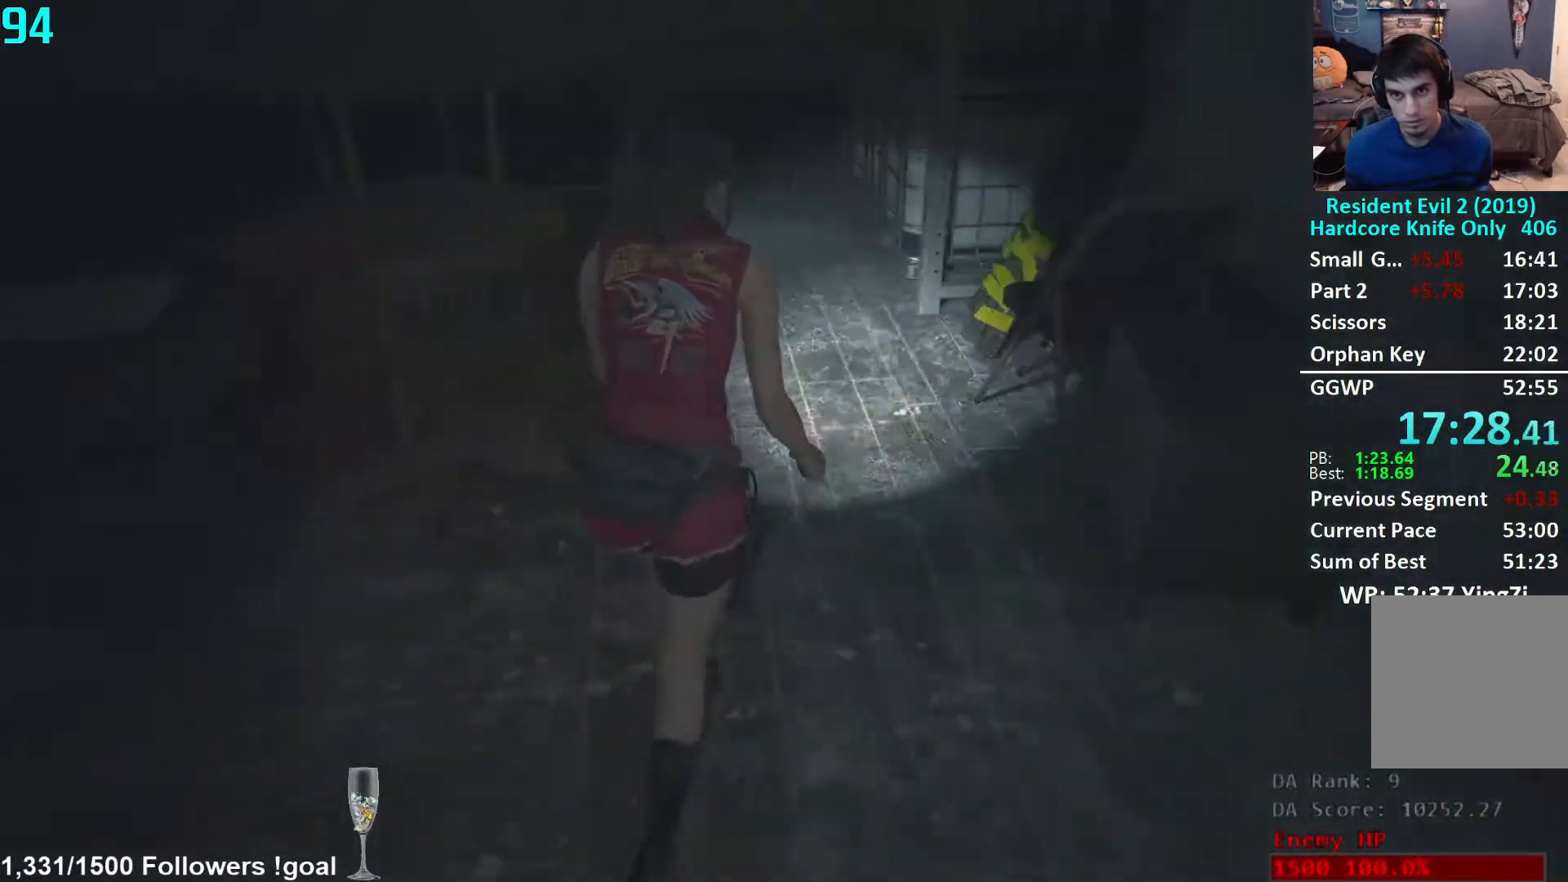
{"buttons": [], "left_stick": "up", "right_stick": "left", "events": []}
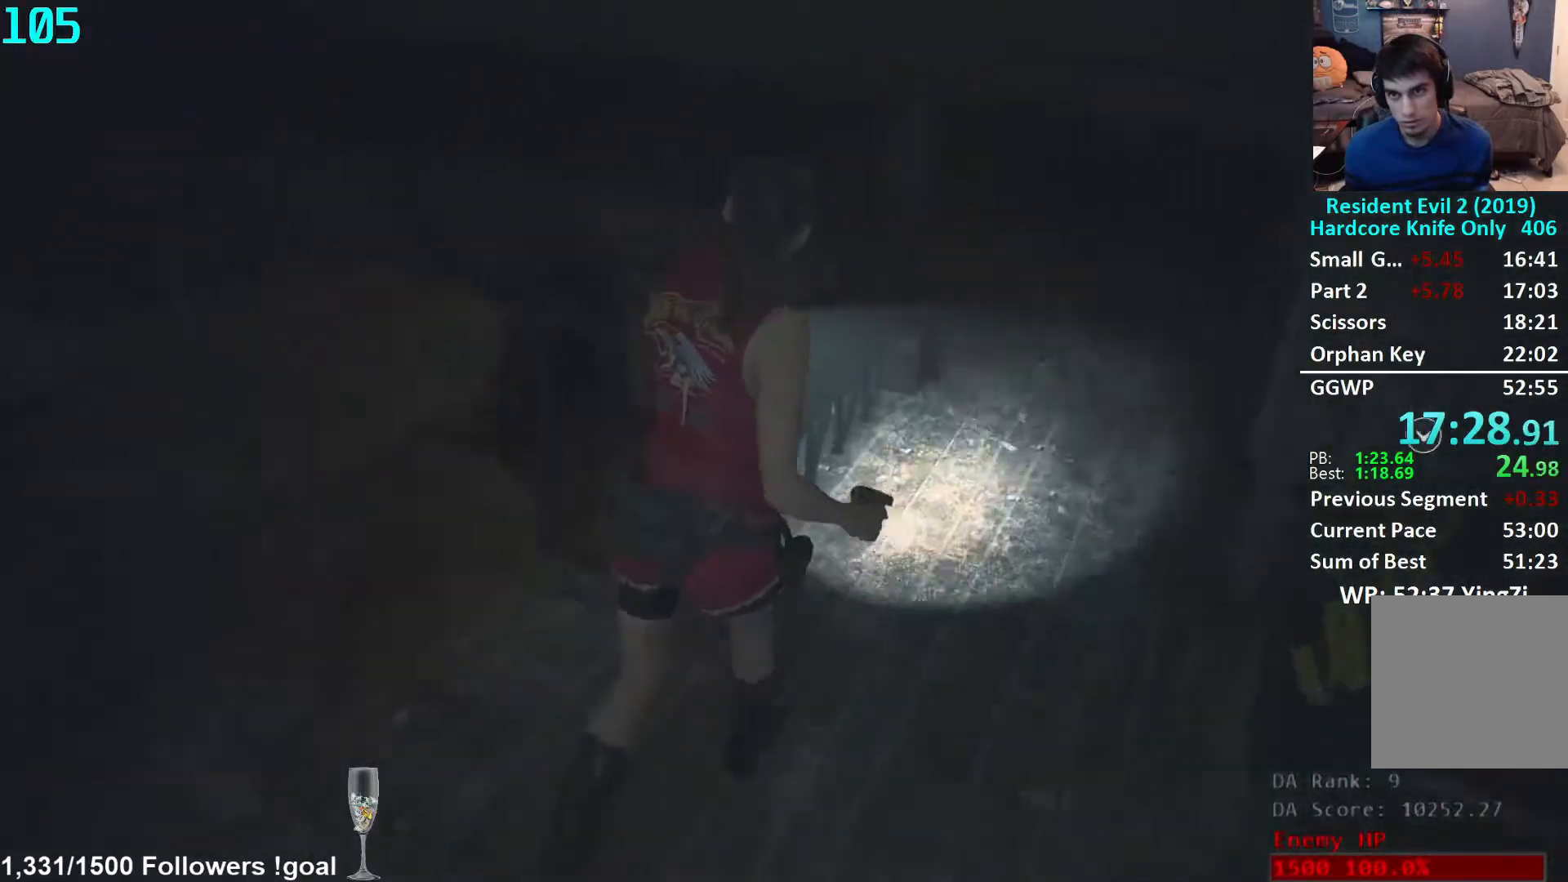
{"buttons": [], "left_stick": "up-right", "right_stick": "left", "events": [[200, "left_stick", "up-right"]]}
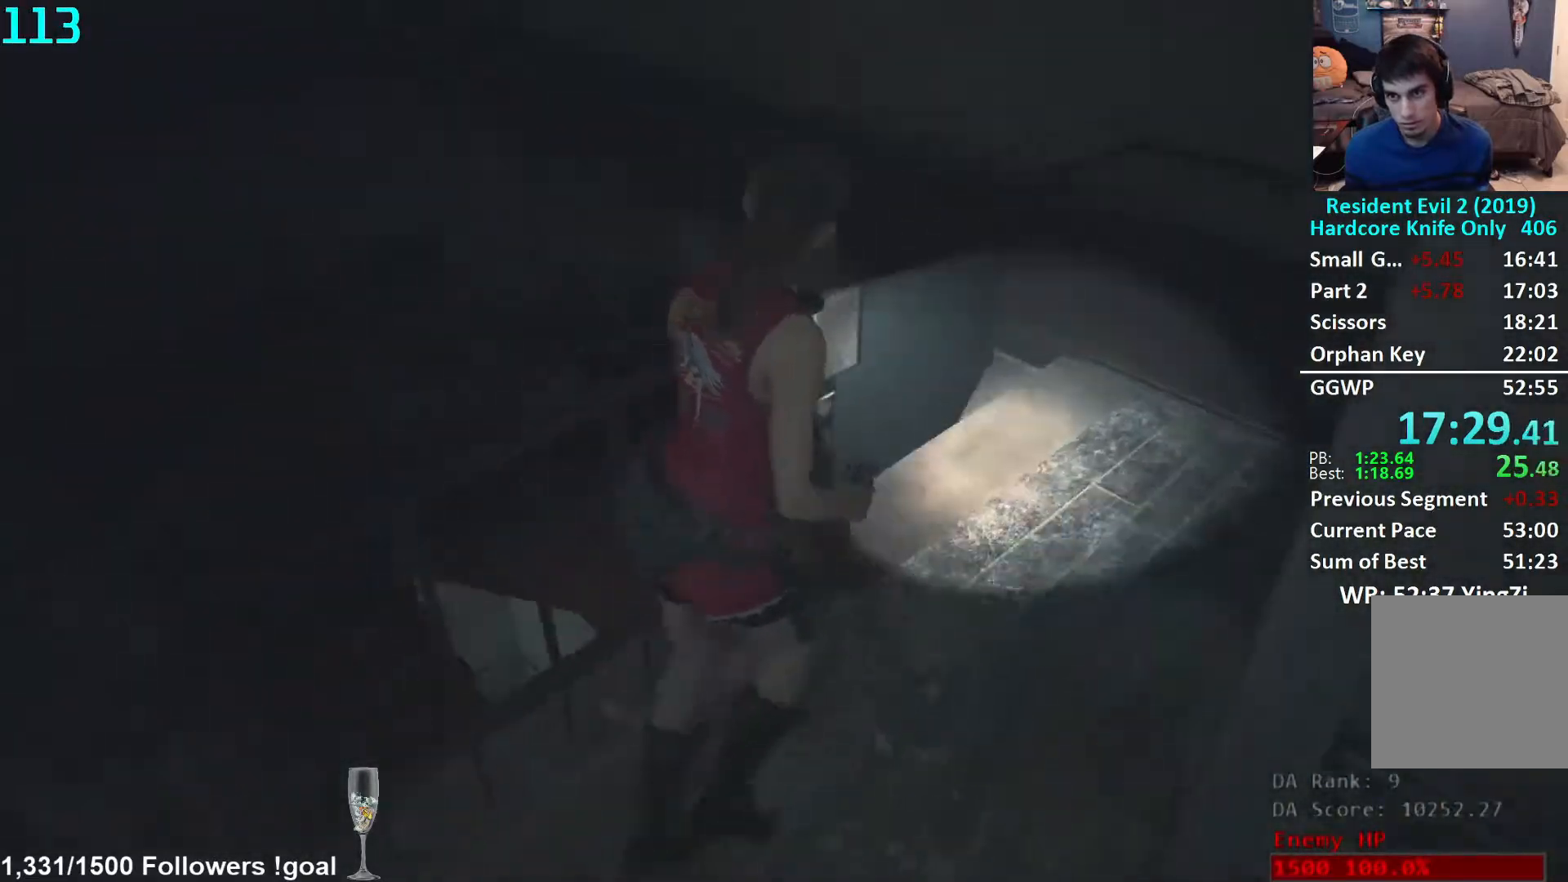
{"buttons": [], "left_stick": "up", "right_stick": "center", "events": [[417, "left_stick", "up"], [467, "right_stick", "center"]]}
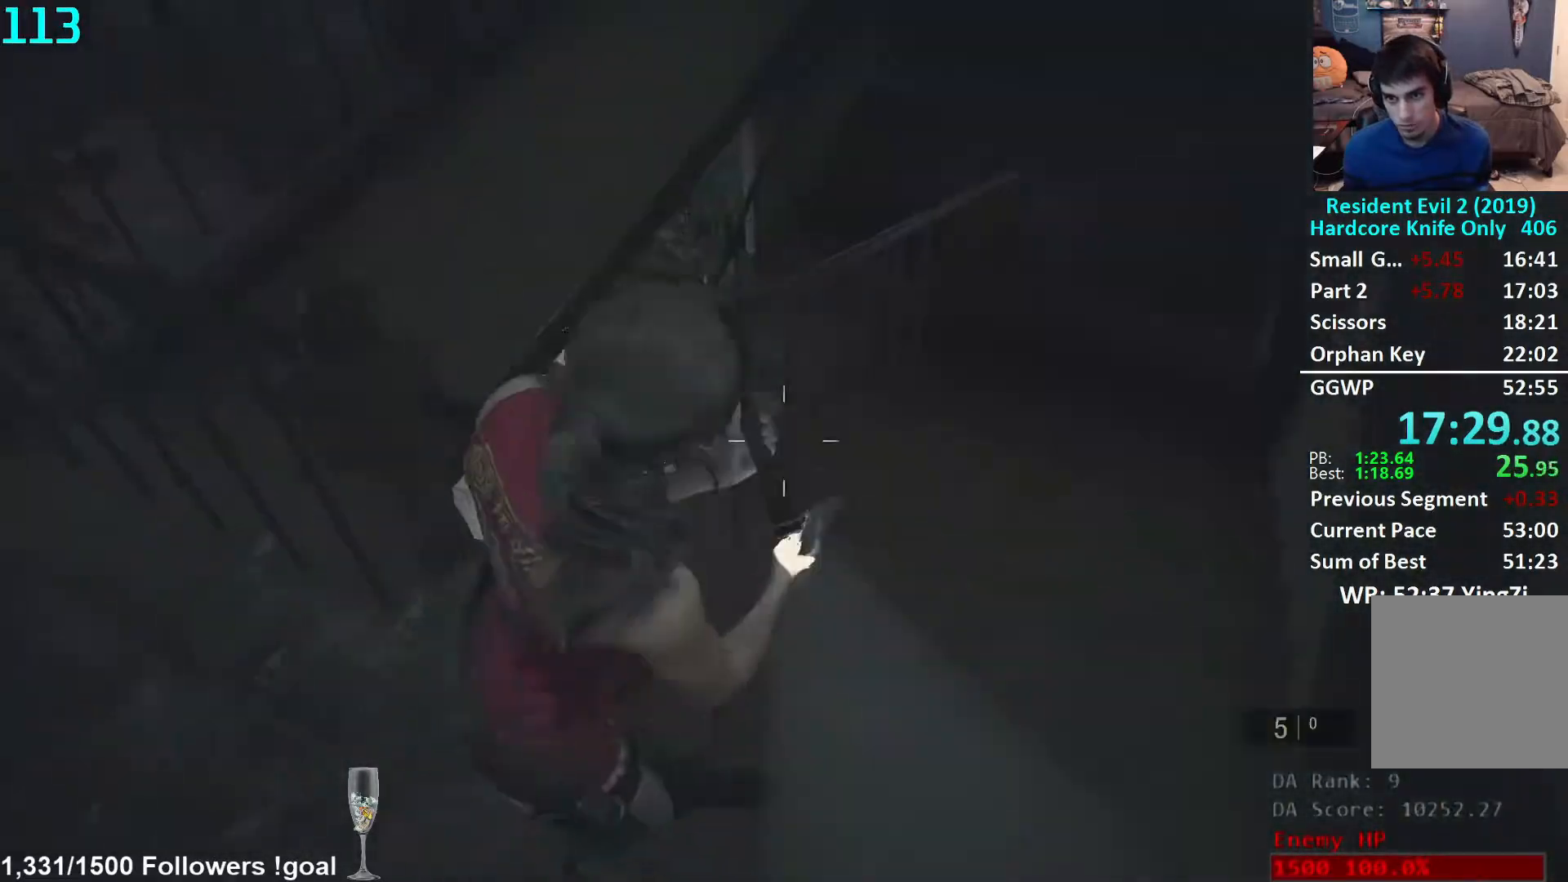
{"buttons": [], "left_stick": "up", "right_stick": "center", "events": [[433, "L2", "down"], [483, "L2", "up"]]}
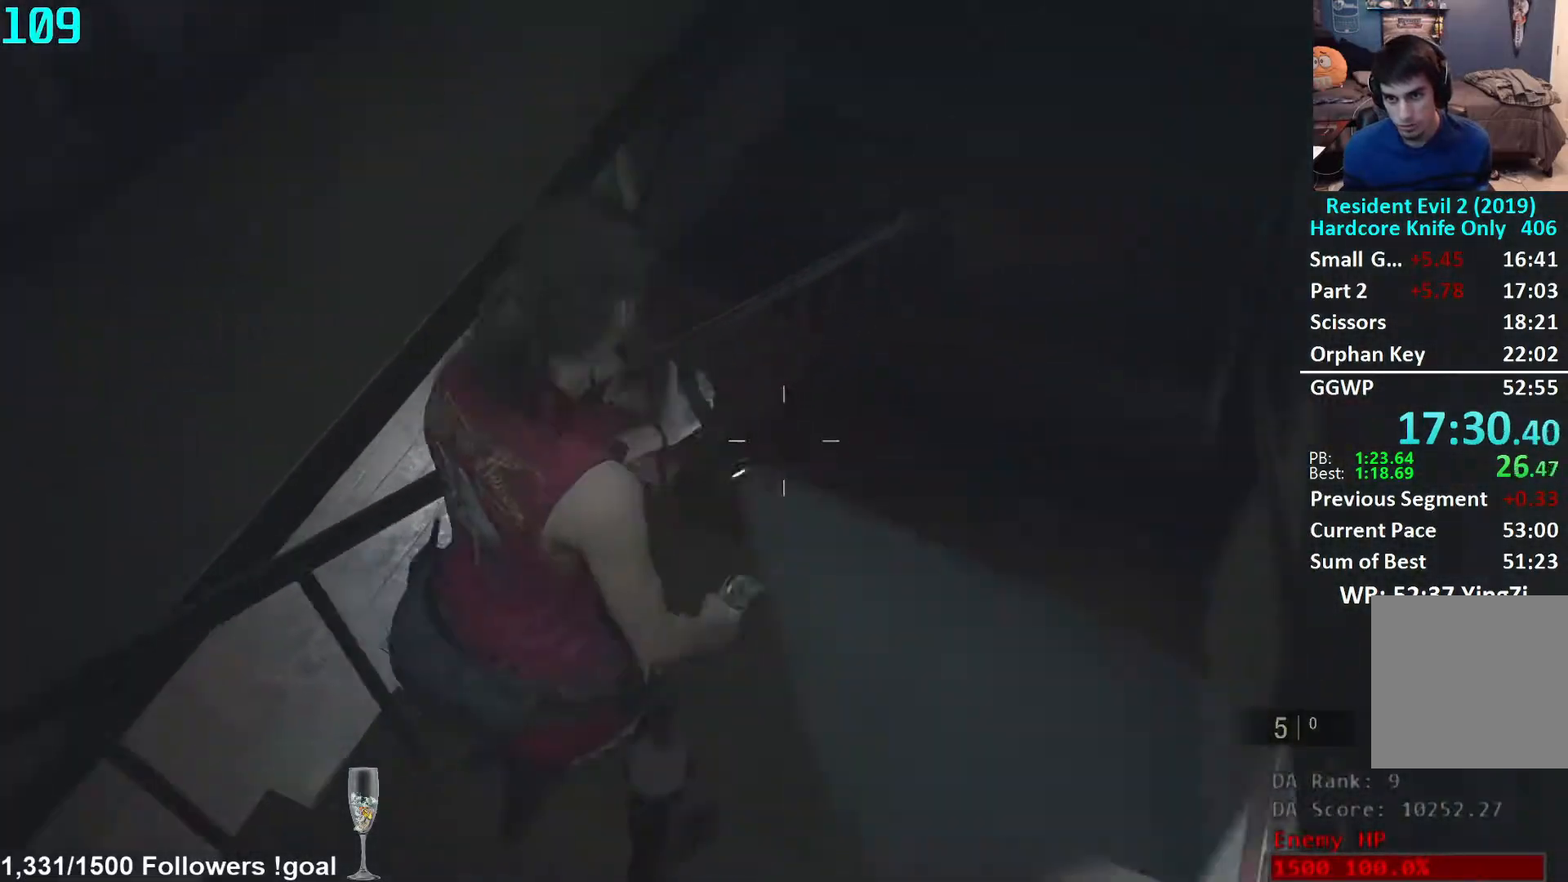
{"buttons": [], "left_stick": "up", "right_stick": "center", "events": []}
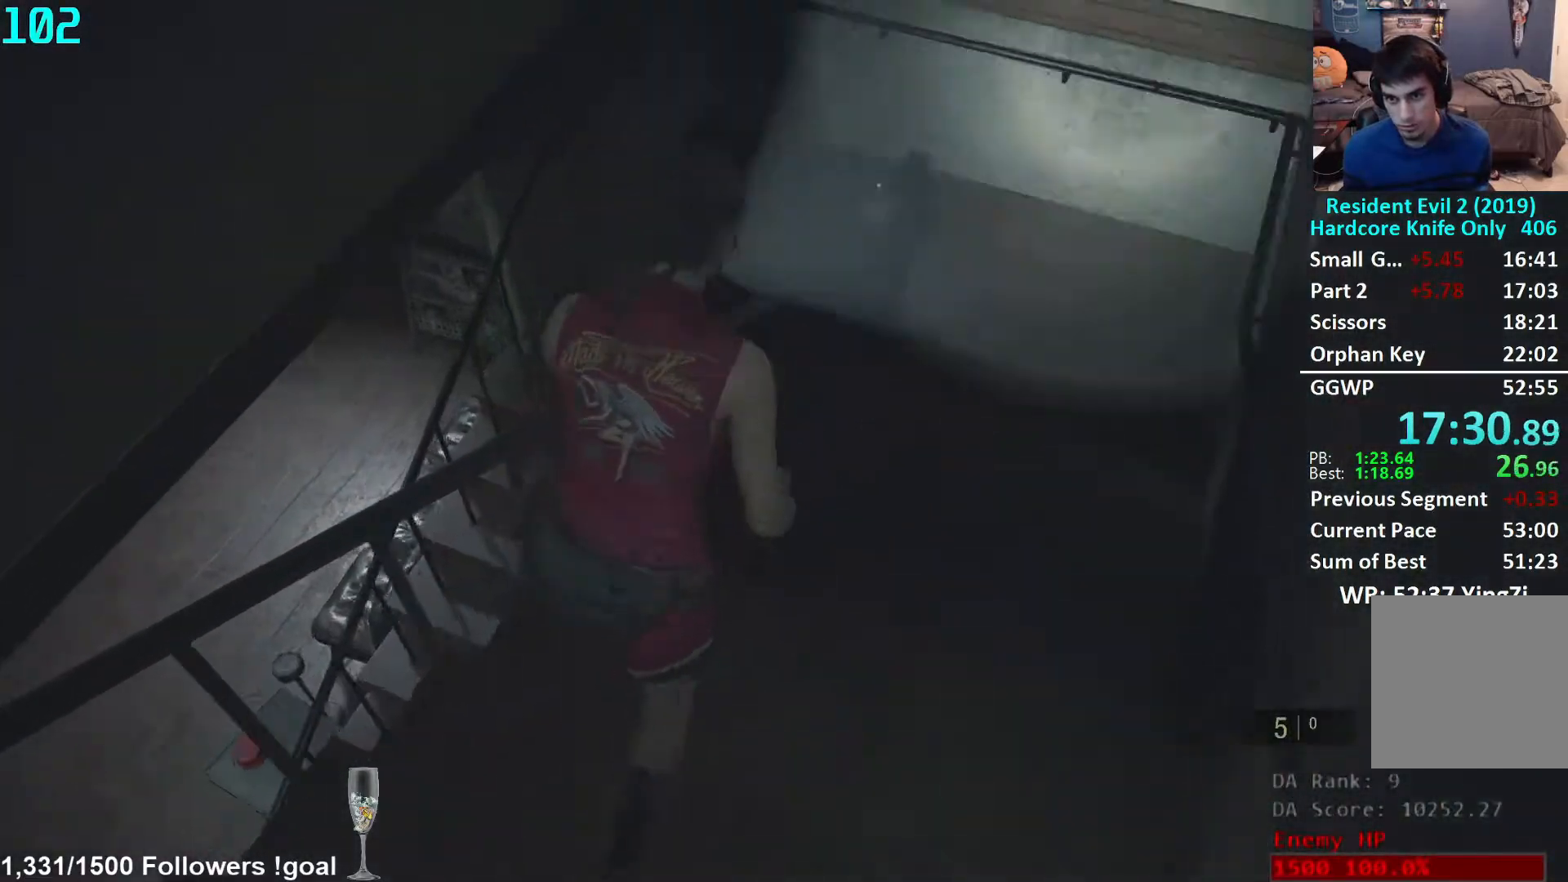
{"buttons": [], "left_stick": "up", "right_stick": "center", "events": [[467, "L2", "down"], [500, "L2", "up"]]}
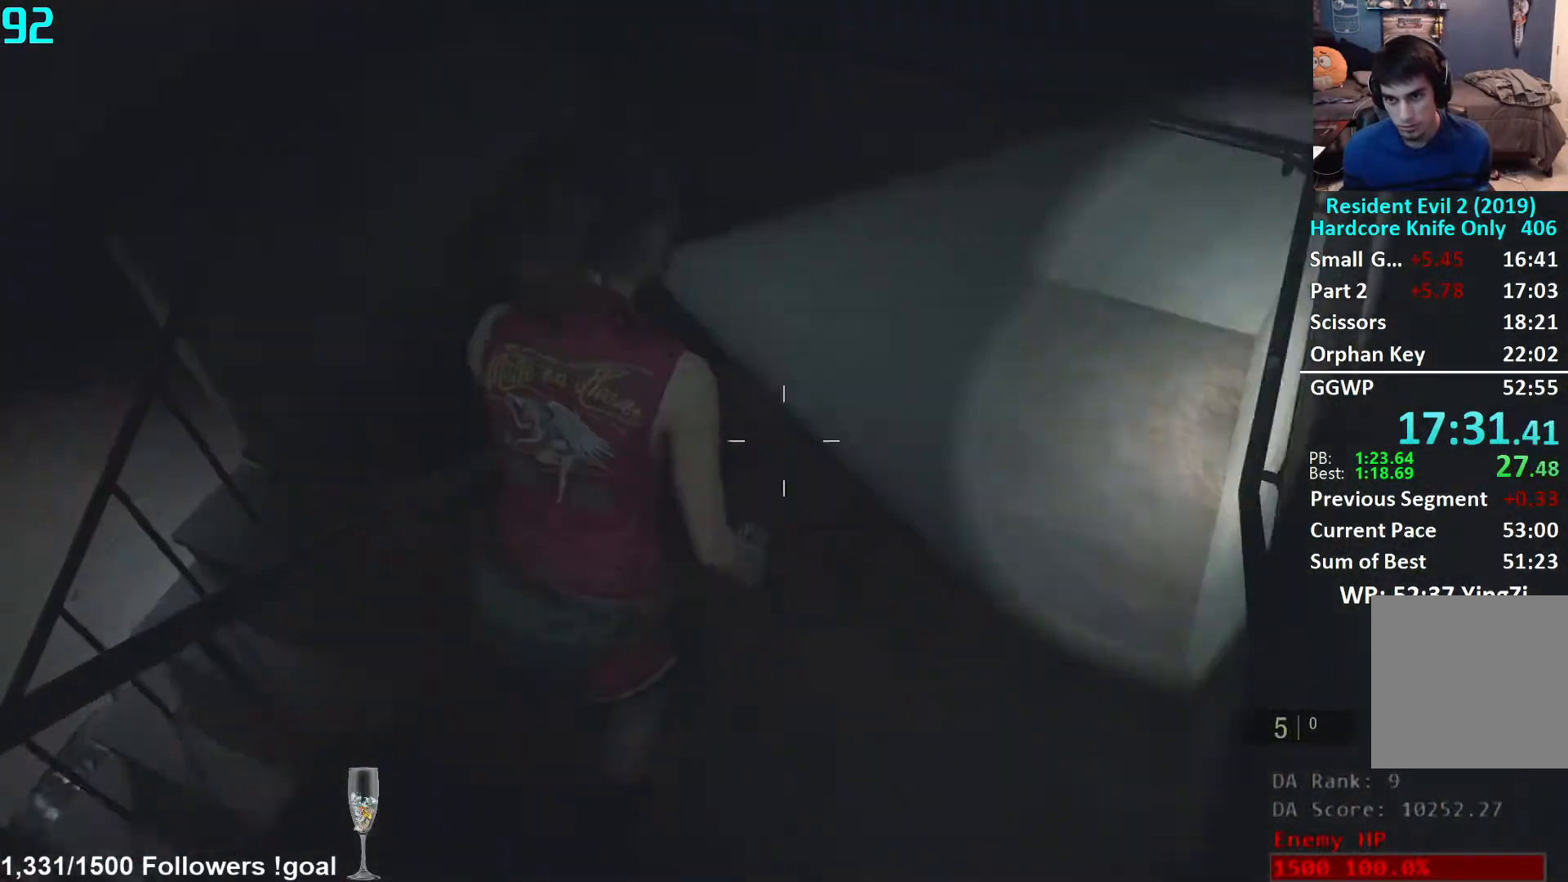
{"buttons": [], "left_stick": "up-left", "right_stick": "left", "events": [[350, "right_stick", "left"], [500, "left_stick", "up-left"]]}
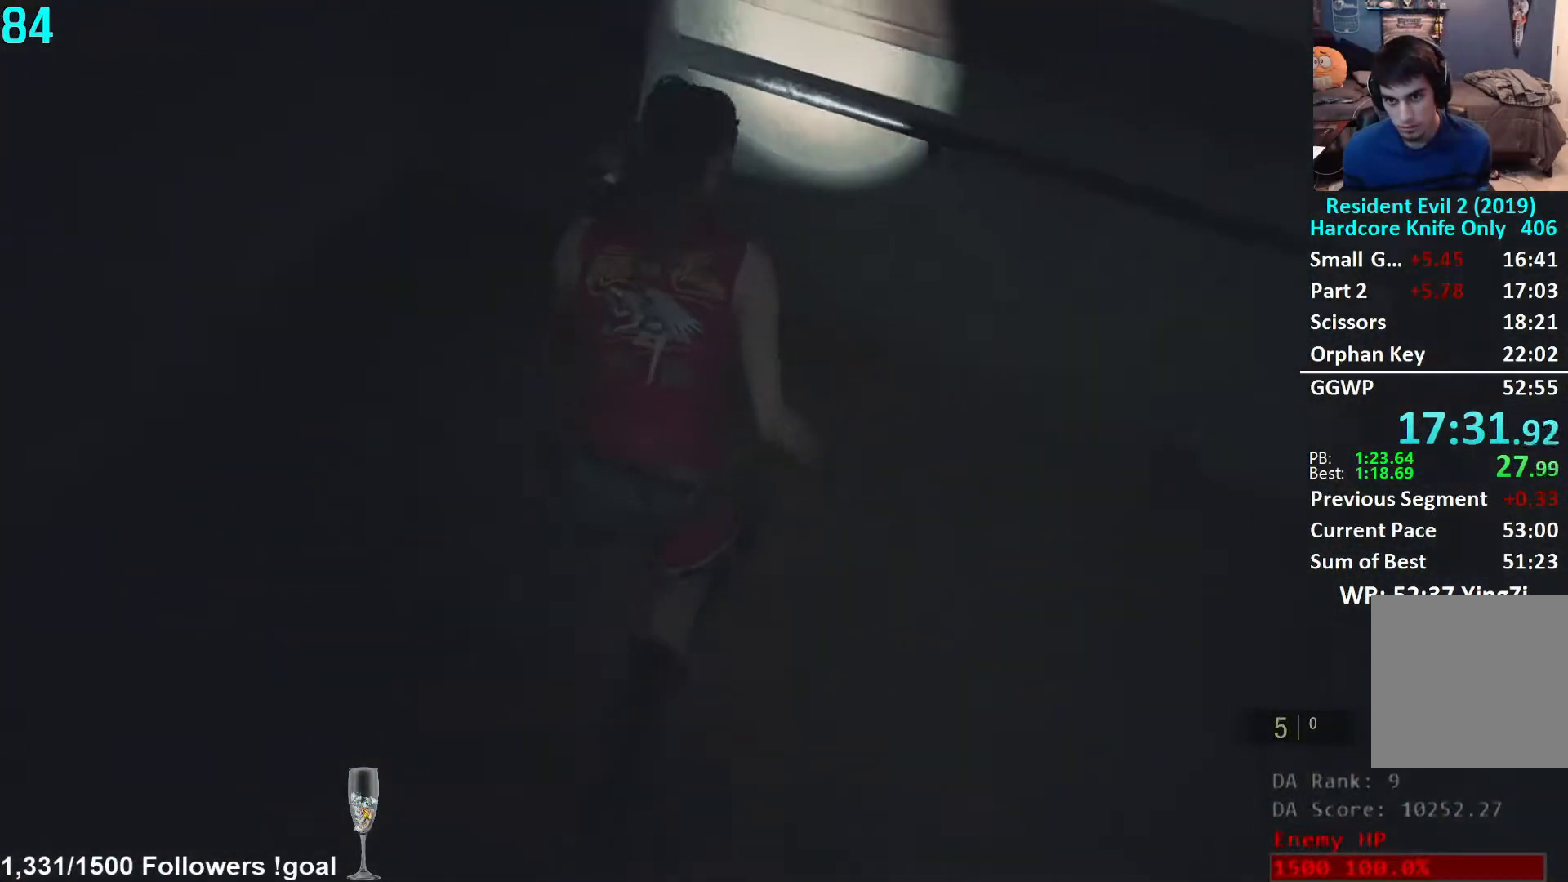
{"buttons": [], "left_stick": "left", "right_stick": "left", "events": [[100, "left_stick", "left"]]}
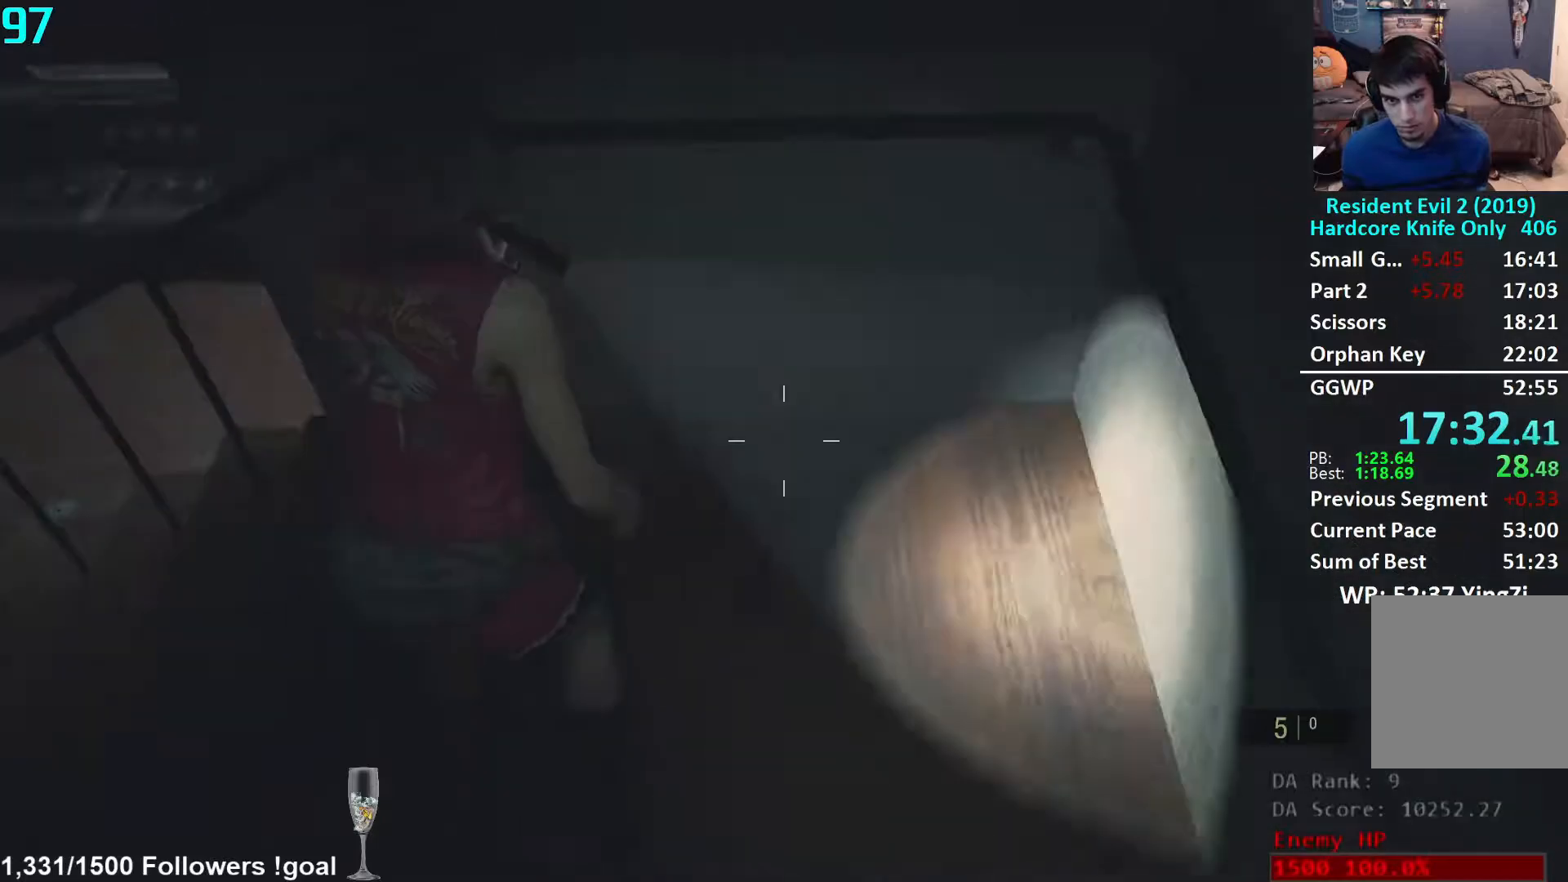
{"buttons": [], "left_stick": "up", "right_stick": "center", "events": [[383, "left_stick", "up"], [450, "L2", "down"], [483, "right_stick", "center"], [500, "L2", "up"]]}
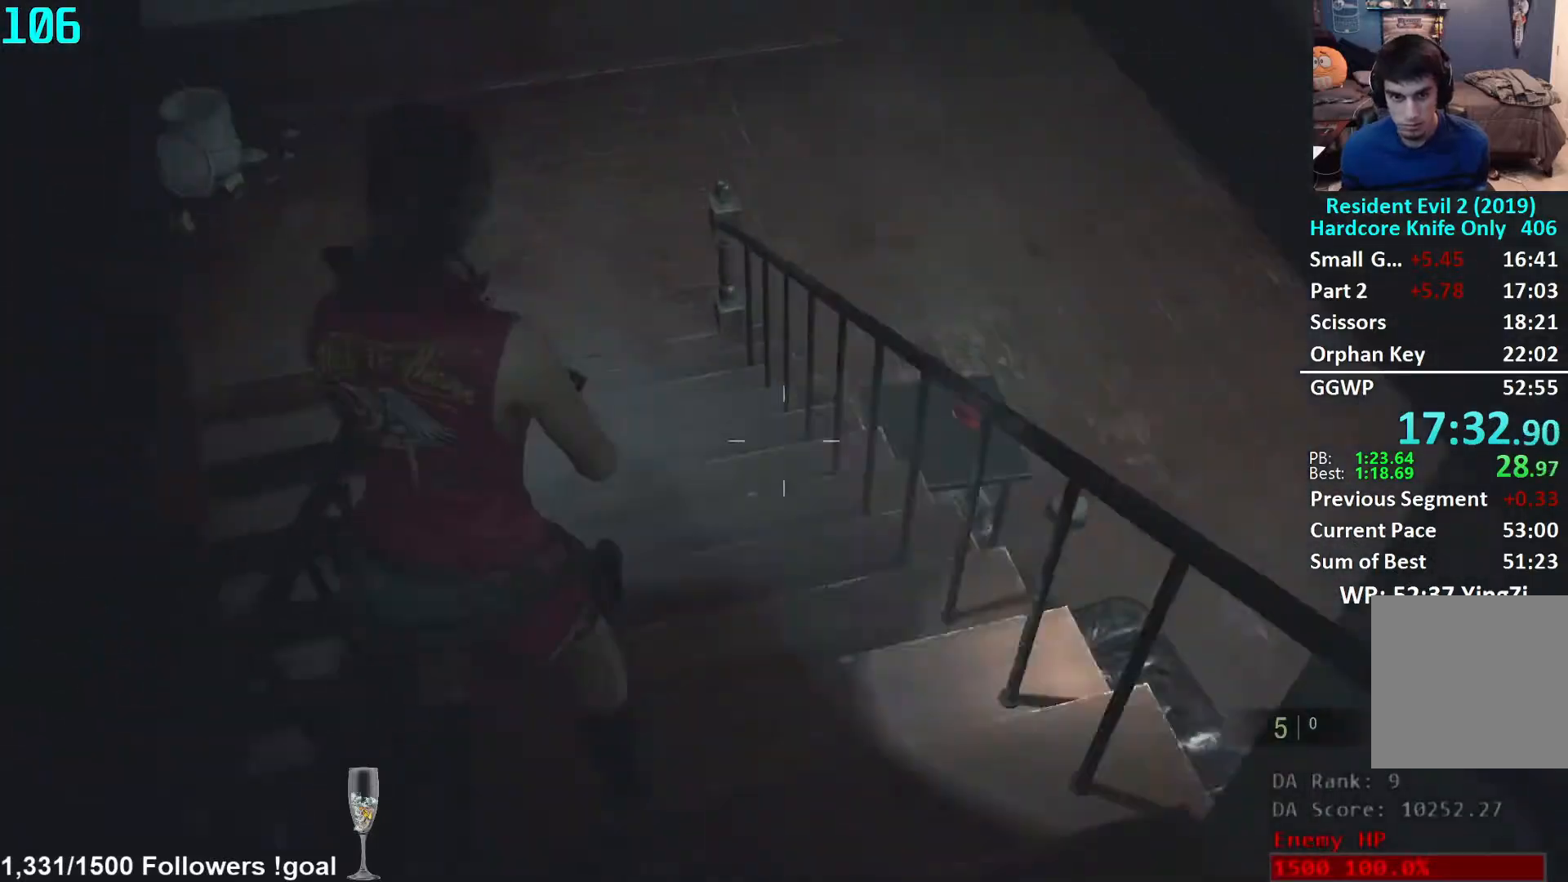
{"buttons": [], "left_stick": "up", "right_stick": "center", "events": []}
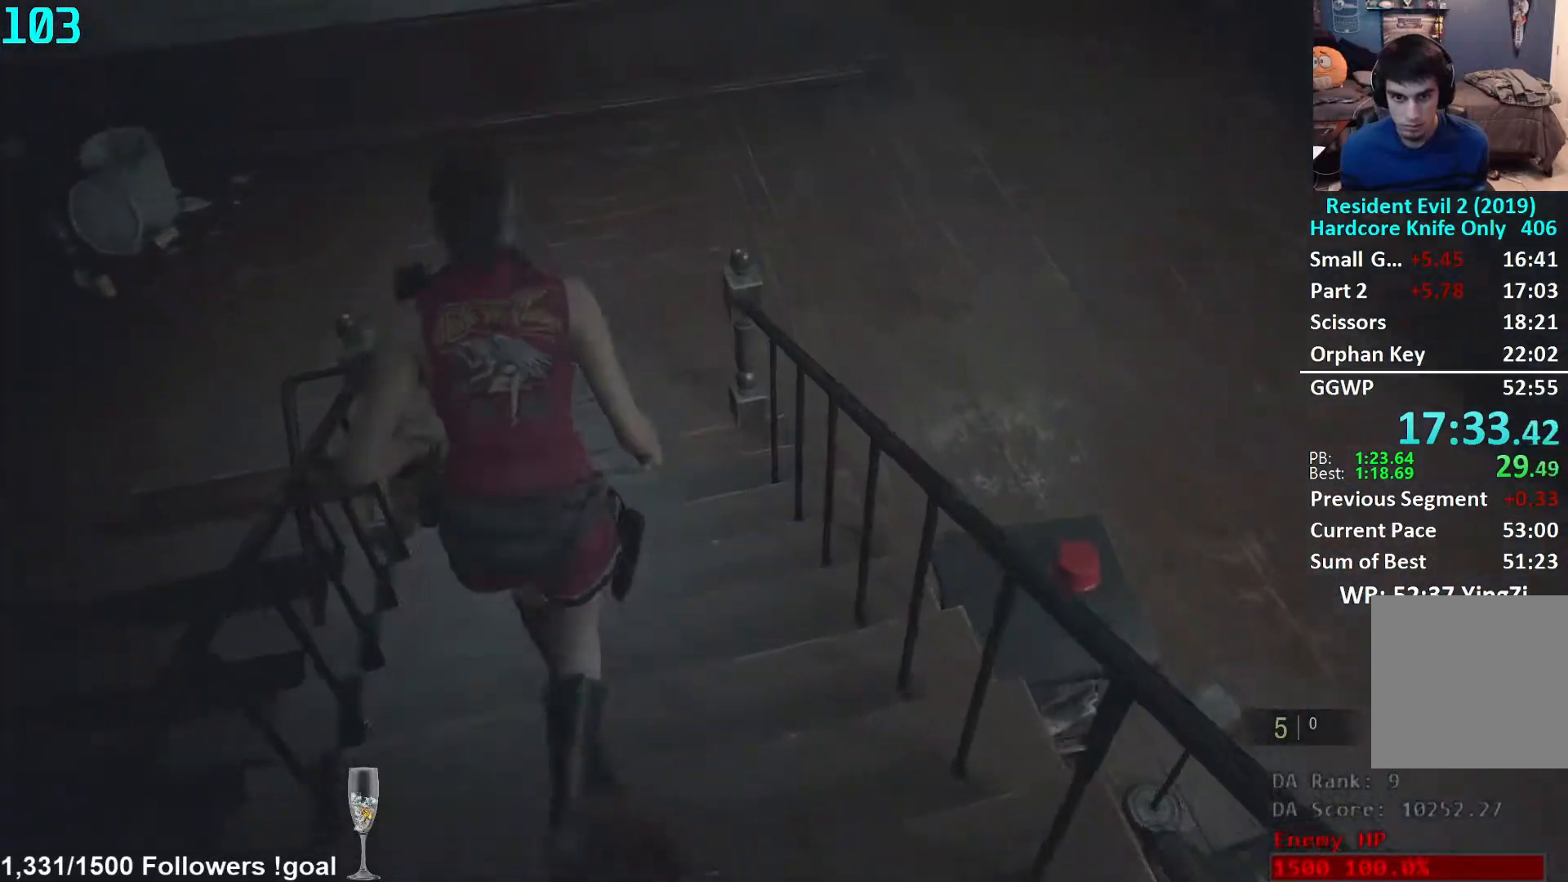
{"buttons": [], "left_stick": "up", "right_stick": "center", "events": [[33, "L2", "down"], [83, "L2", "up"]]}
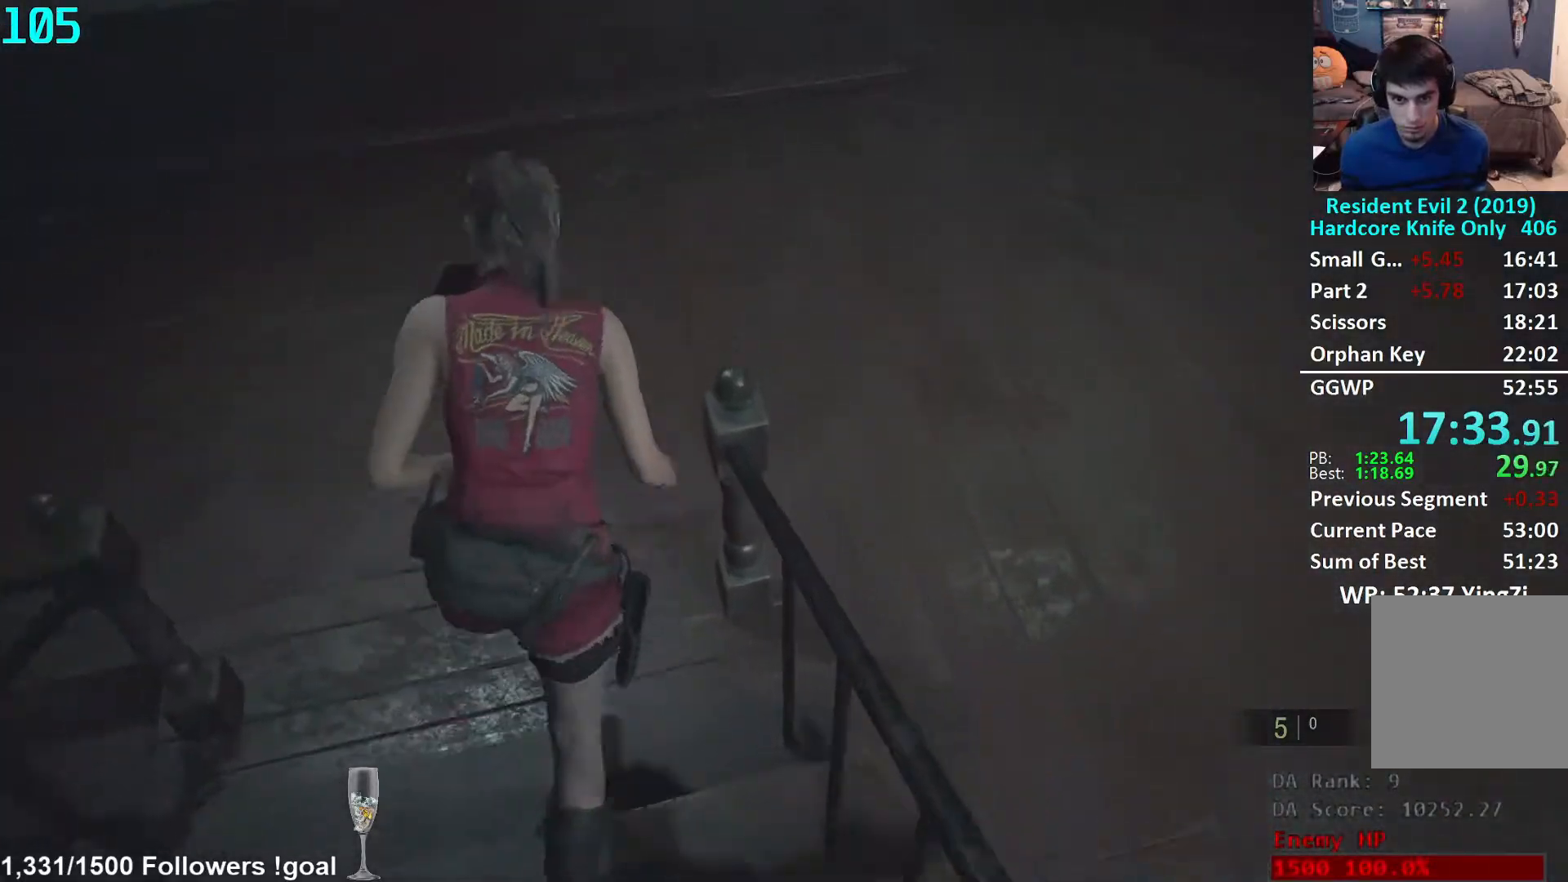
{"buttons": [], "left_stick": "right", "right_stick": "right", "events": [[200, "right_stick", "right"], [300, "left_stick", "right"]]}
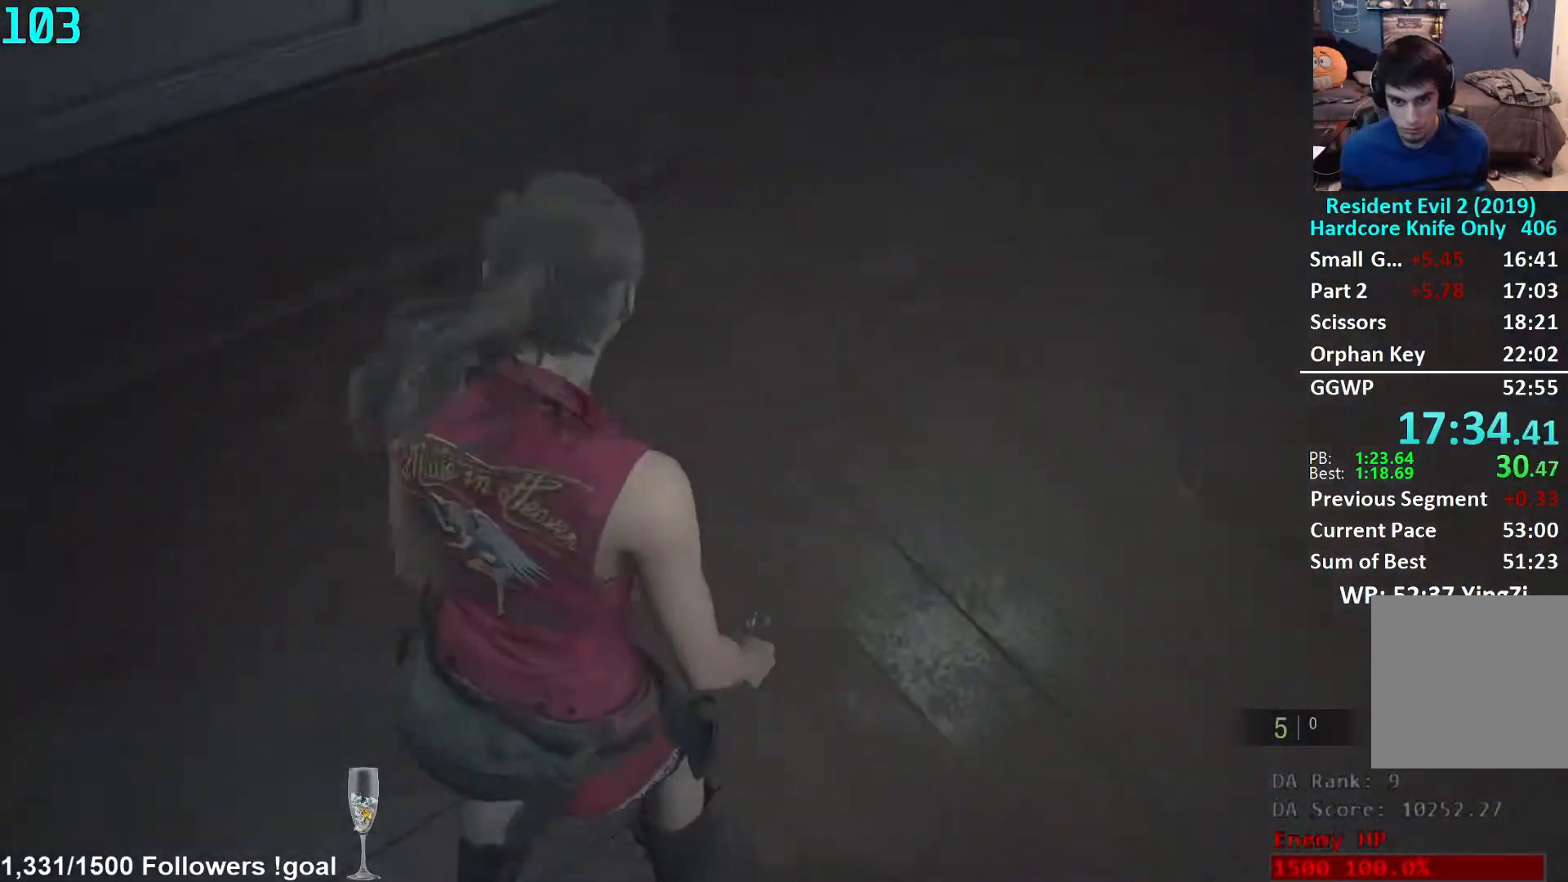
{"buttons": [], "left_stick": "up-right", "right_stick": "right", "events": [[450, "left_stick", "up-right"]]}
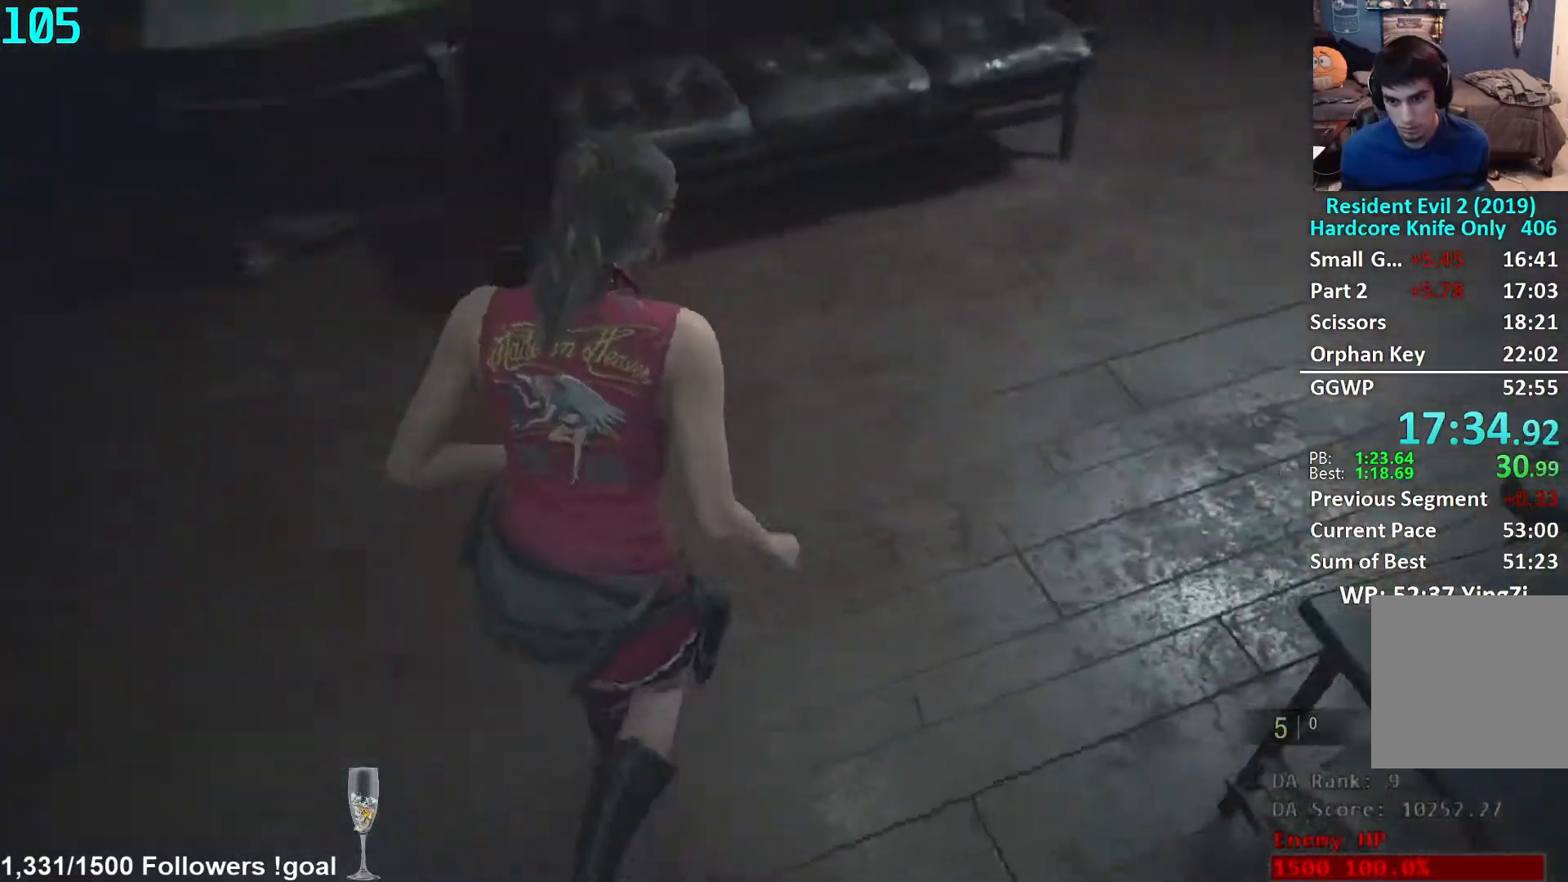
{"buttons": [], "left_stick": "up", "right_stick": "center", "events": [[17, "right_stick", "up-right"], [217, "left_stick", "up"], [217, "right_stick", "center"]]}
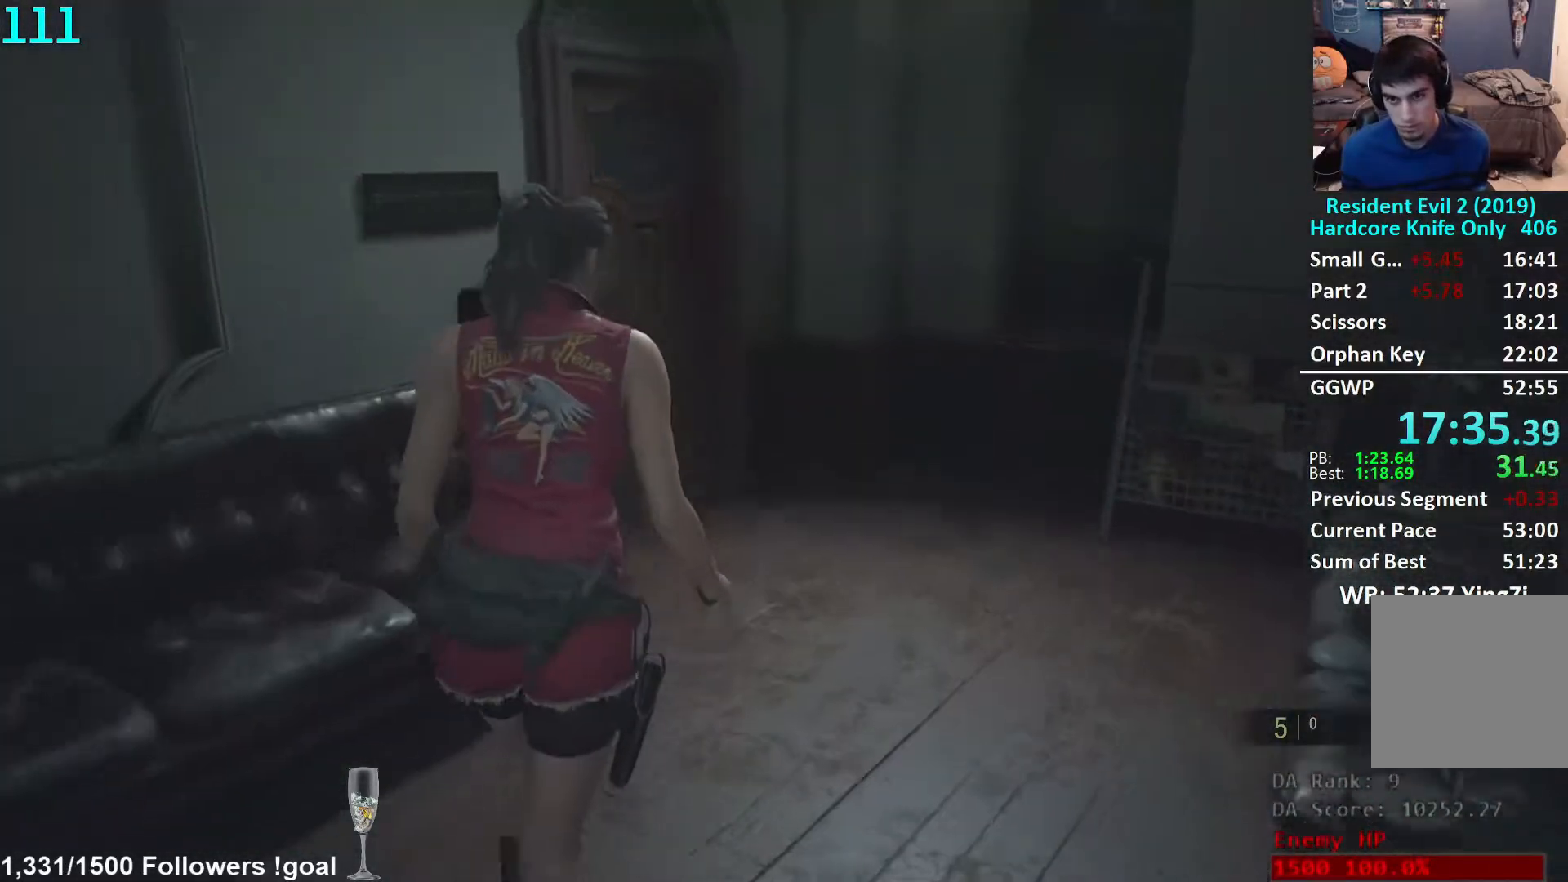
{"buttons": [], "left_stick": "up", "right_stick": "down-left", "events": [[200, "right_stick", "down-left"]]}
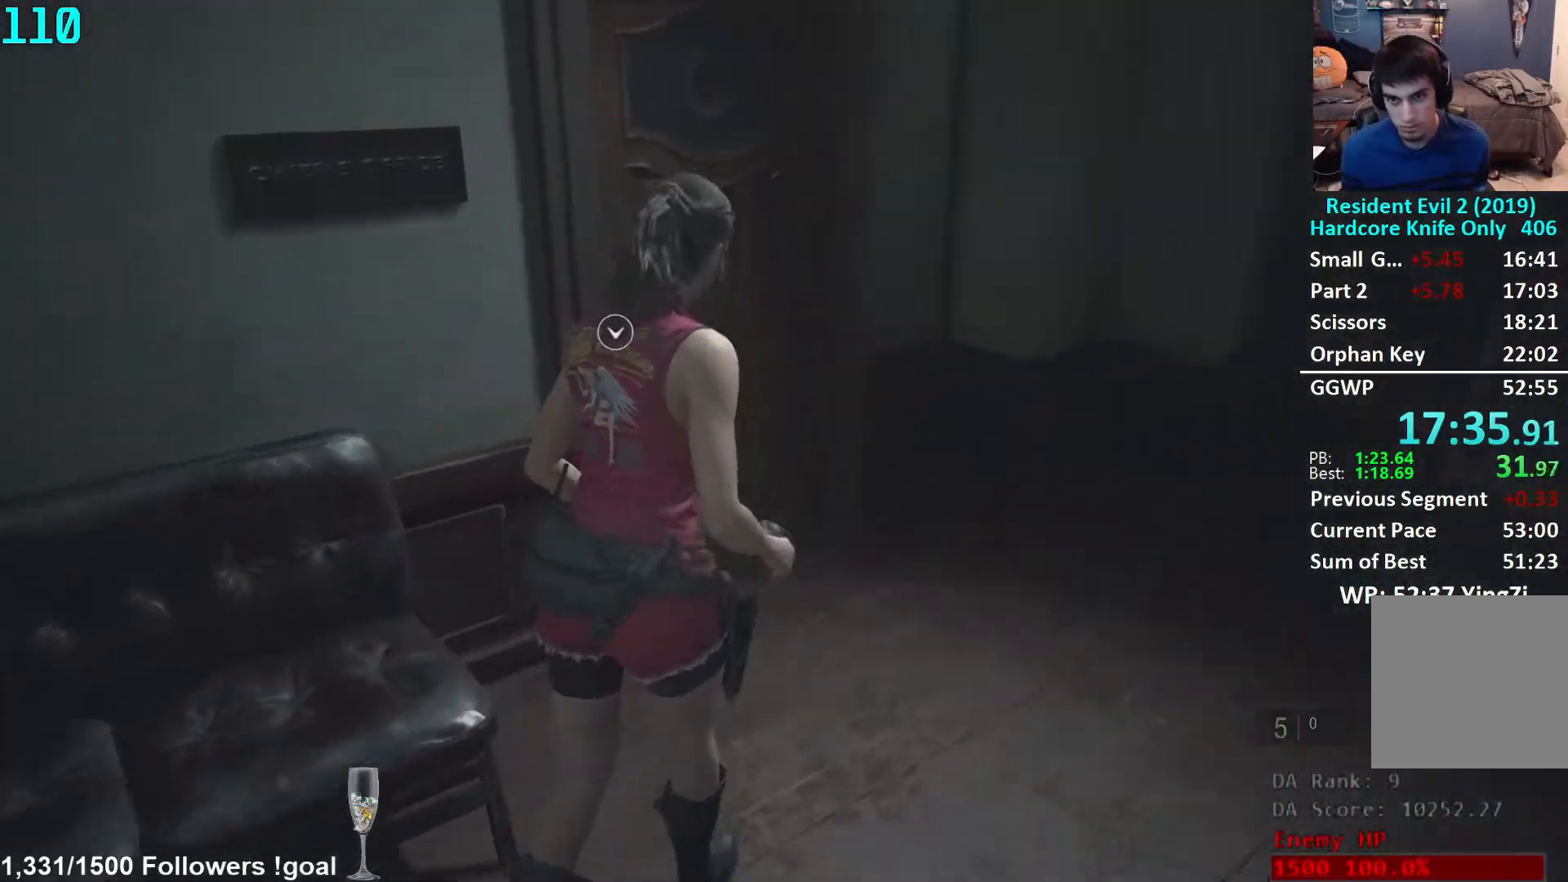
{"buttons": ["A"], "left_stick": "up", "right_stick": "center", "events": [[300, "right_stick", "left"], [500, "A", "down"], [500, "right_stick", "center"]]}
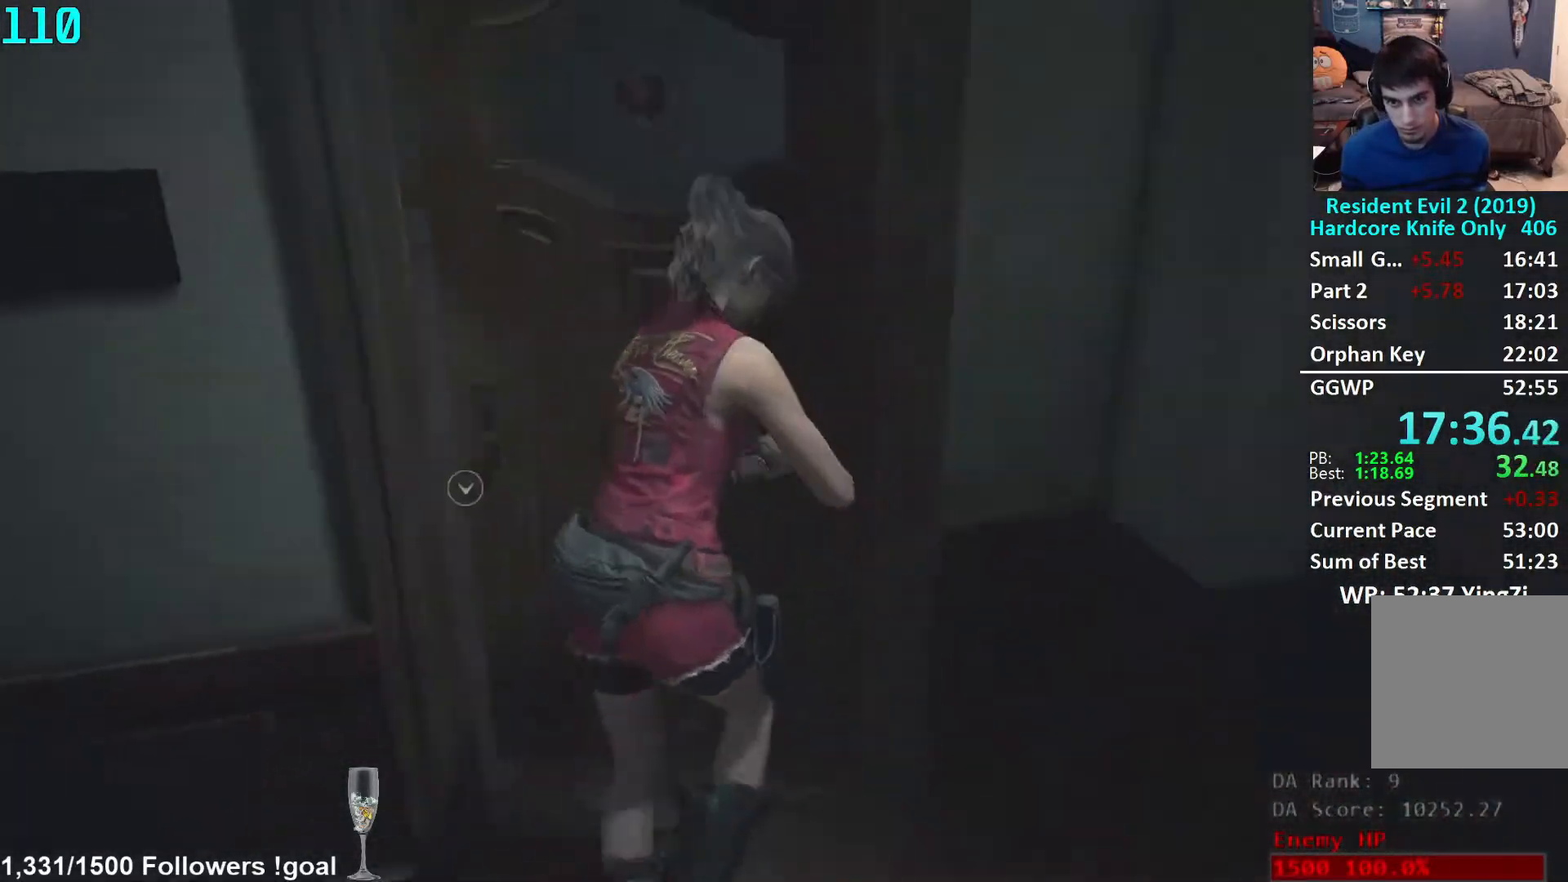
{"buttons": [], "left_stick": "up", "right_stick": "left", "events": [[67, "A", "up"], [133, "left_stick", "up-left"], [150, "right_stick", "left"], [383, "left_stick", "up"]]}
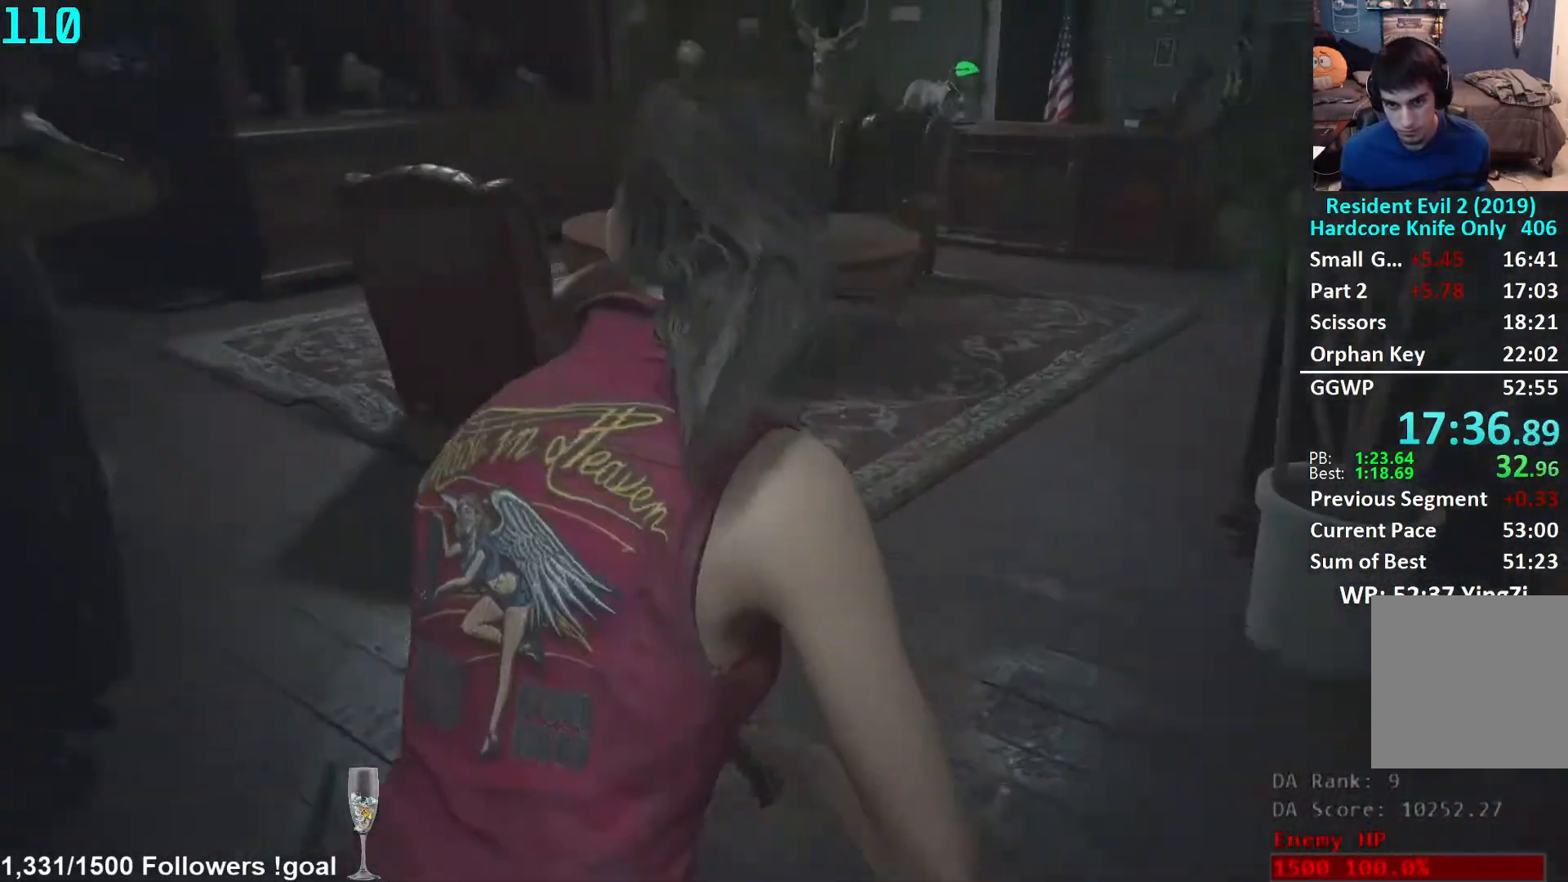
{"buttons": [], "left_stick": "up", "right_stick": "left", "events": [[217, "right_stick", "center"], [417, "right_stick", "left"]]}
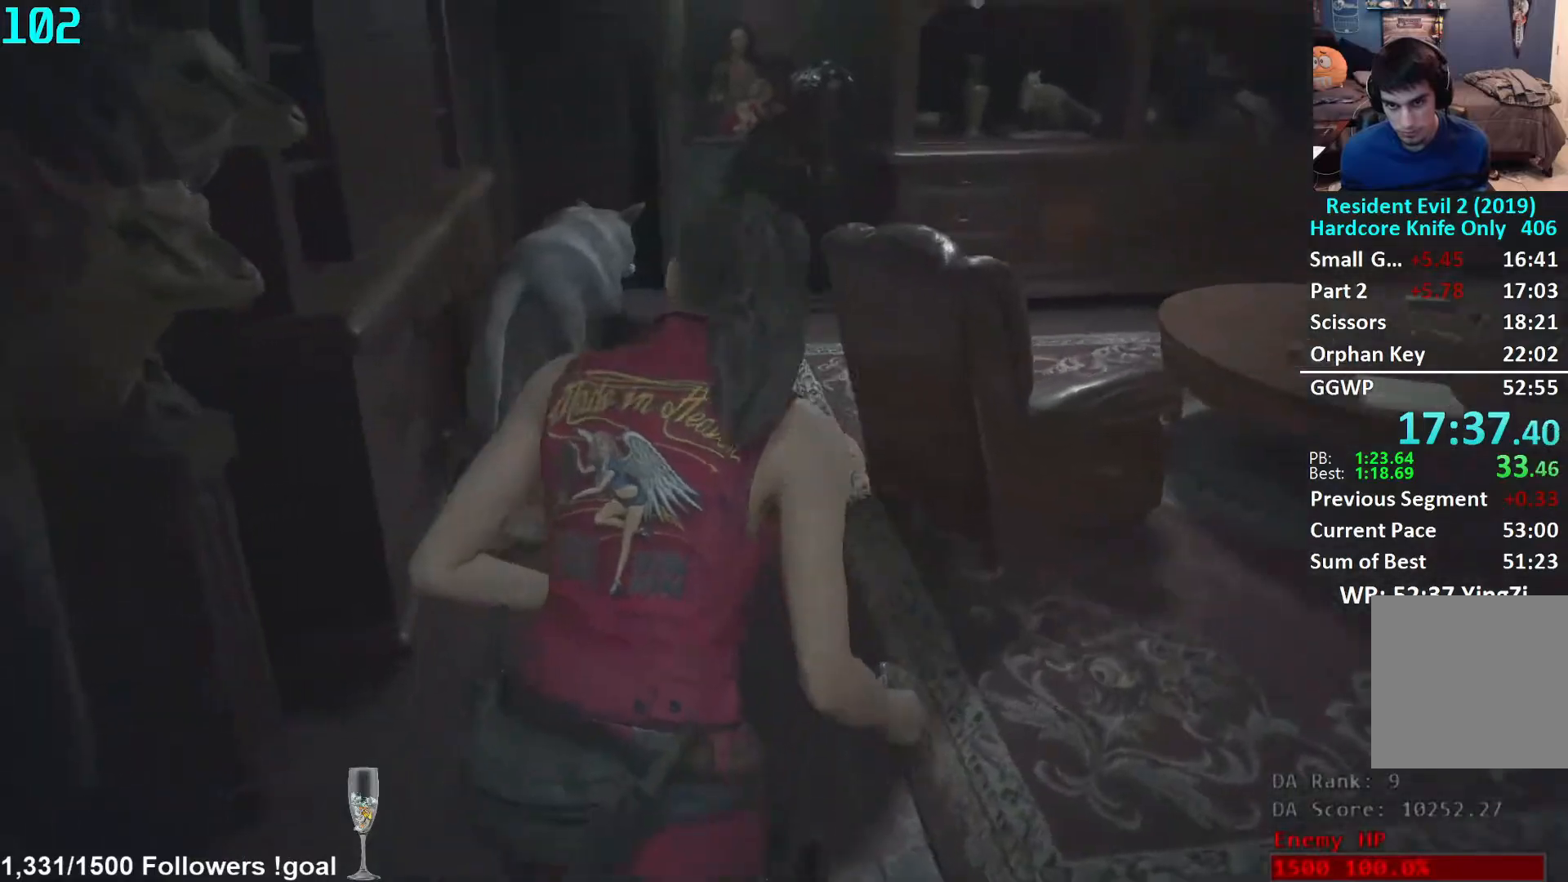
{"buttons": [], "left_stick": "up", "right_stick": "center", "events": [[17, "right_stick", "center"], [167, "right_stick", "left"], [267, "right_stick", "center"]]}
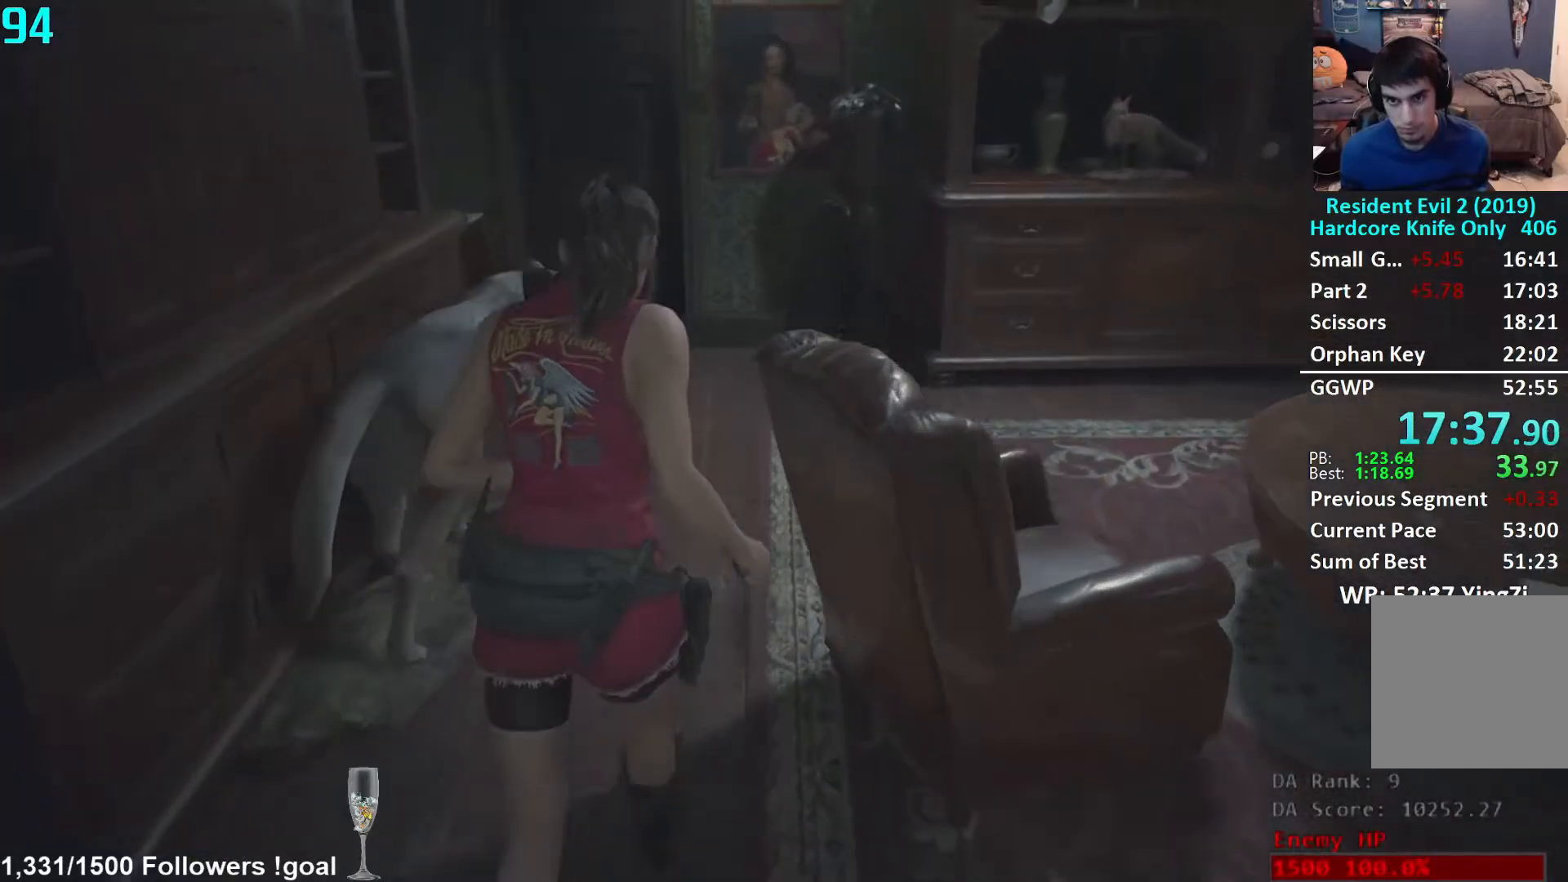
{"buttons": [], "left_stick": "up", "right_stick": "center", "events": []}
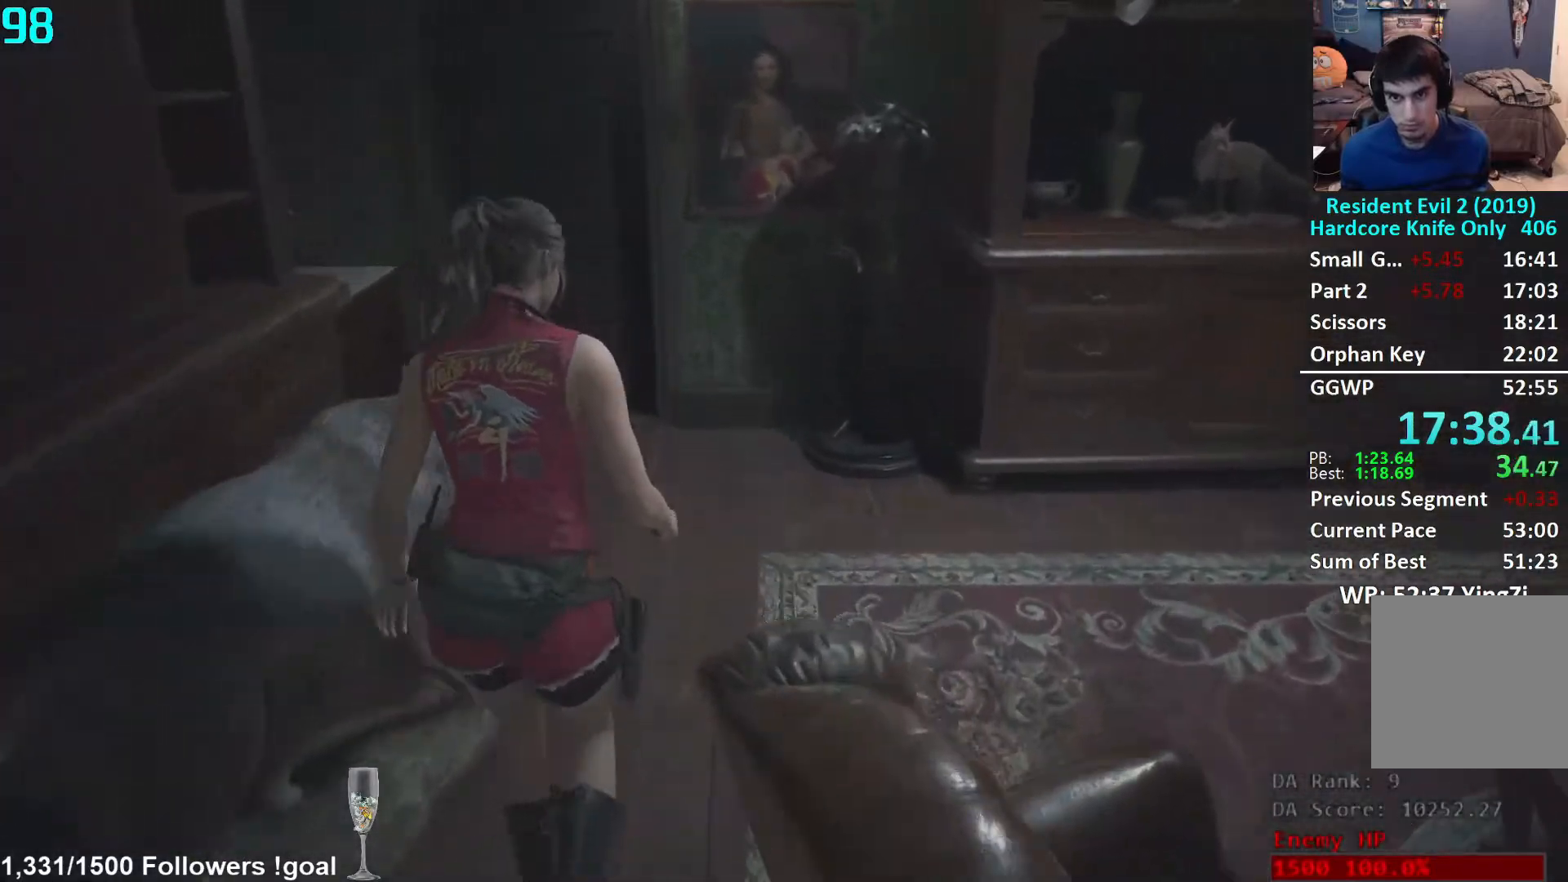
{"buttons": [], "left_stick": "up", "right_stick": "center", "events": [[33, "right_stick", "left"], [217, "right_stick", "center"]]}
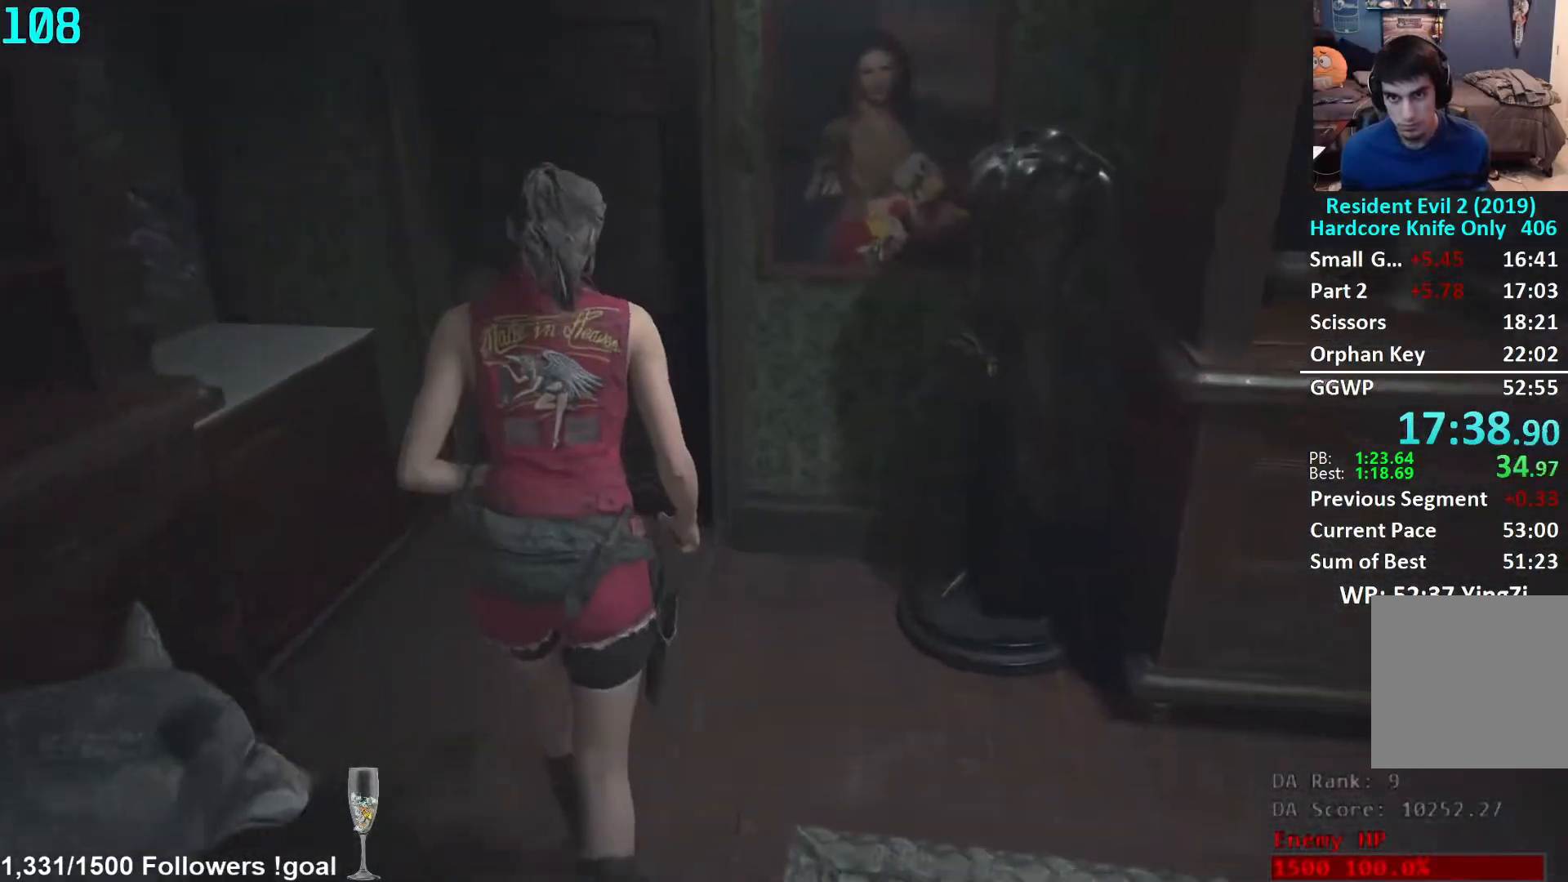
{"buttons": [], "left_stick": "up", "right_stick": "center", "events": [[333, "right_stick", "down"], [467, "right_stick", "center"]]}